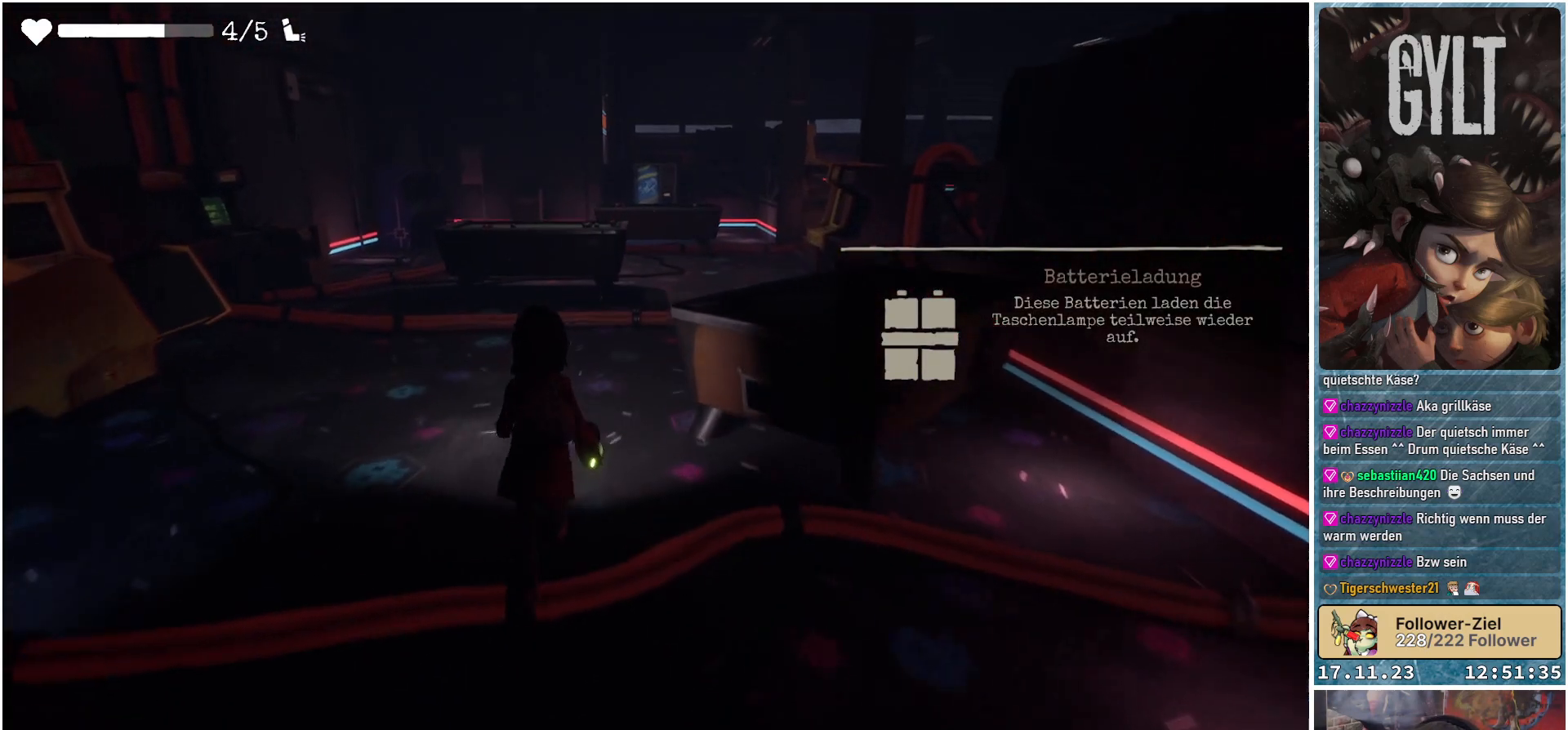
Gameplay with a controller (Xbox layout); each line is a JSON object with the inputs held at the frame after it. "events" lists button and stick changes between this image and that frame as [ms after this image, input, new state], when the widget could be followed in between.
{"buttons": [], "left_stick": "up", "right_stick": "center", "events": [[267, "left_stick", "up"]]}
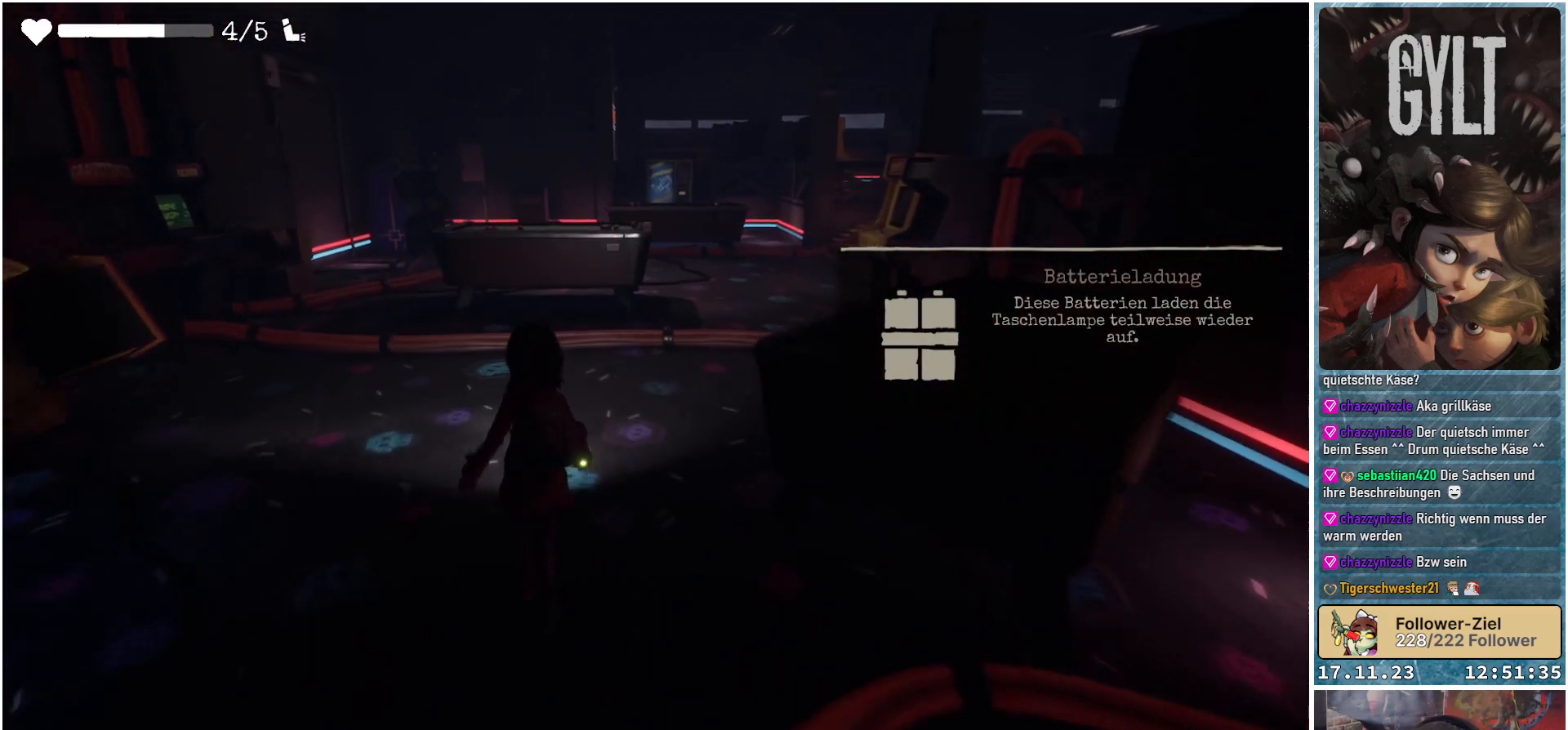
{"buttons": [], "left_stick": "up", "right_stick": "center", "events": [[133, "right_stick", "right"], [400, "right_stick", "center"]]}
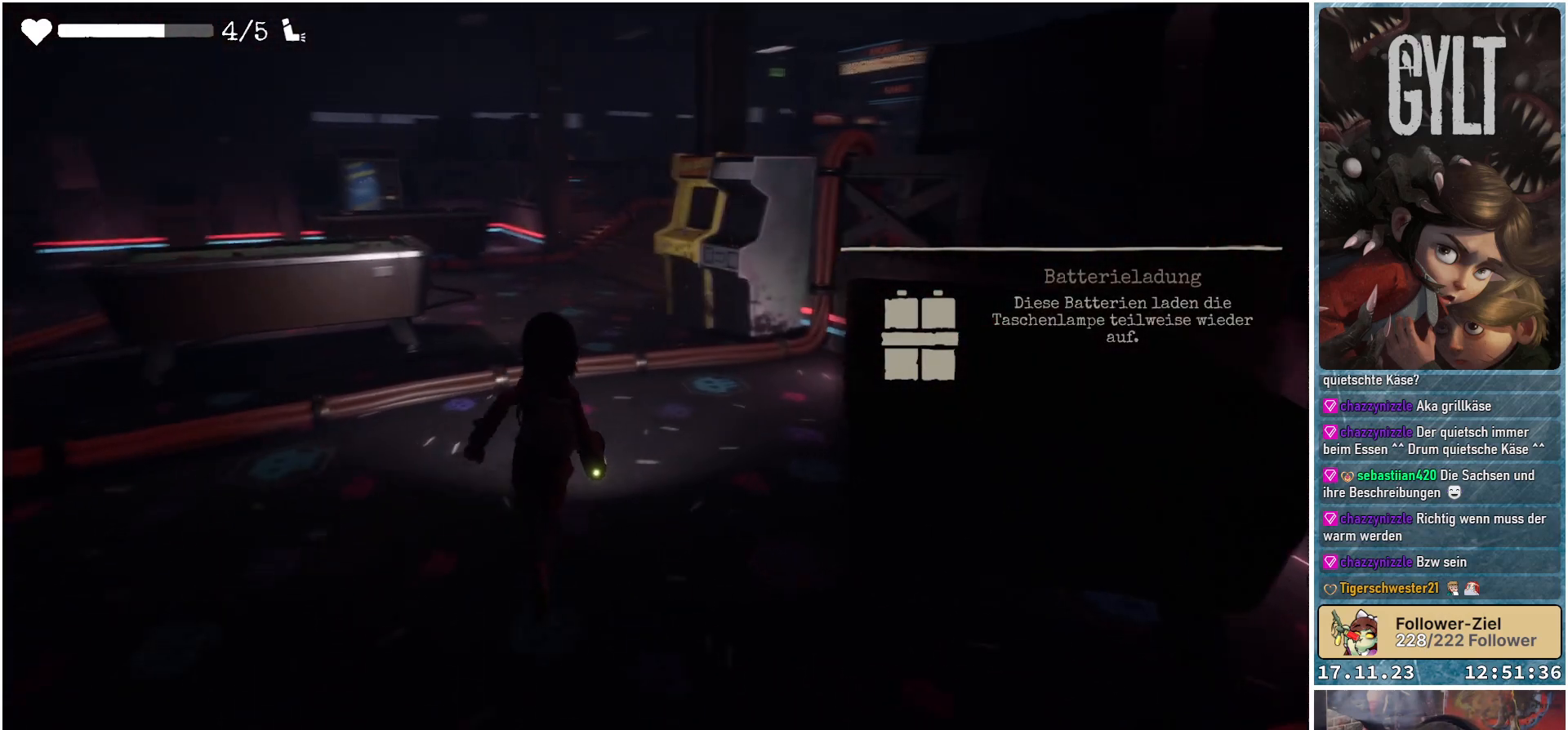
{"buttons": [], "left_stick": "up", "right_stick": "center", "events": [[267, "B", "down"], [300, "B", "up"]]}
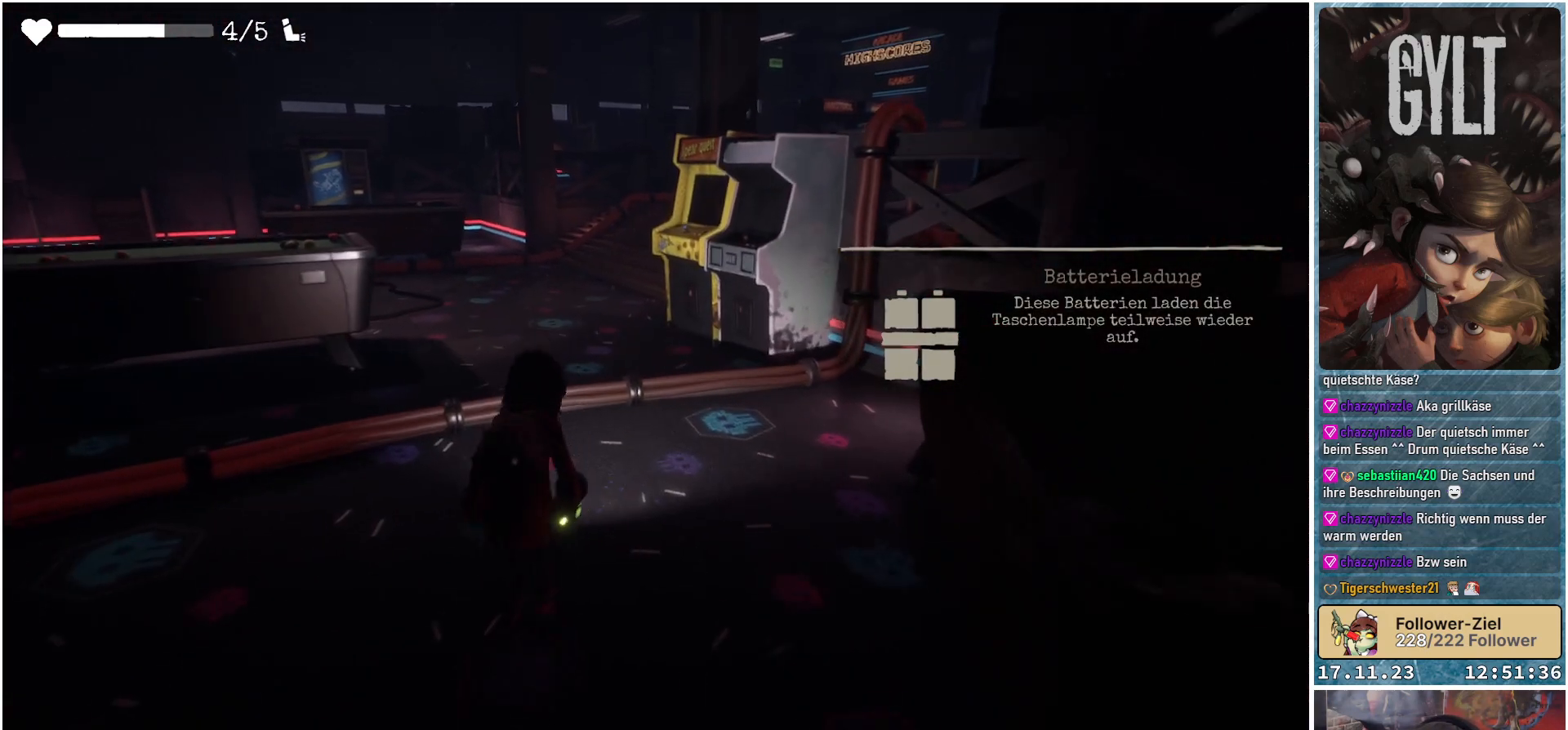
{"buttons": [], "left_stick": "up", "right_stick": "center", "events": [[383, "B", "down"], [450, "B", "up"]]}
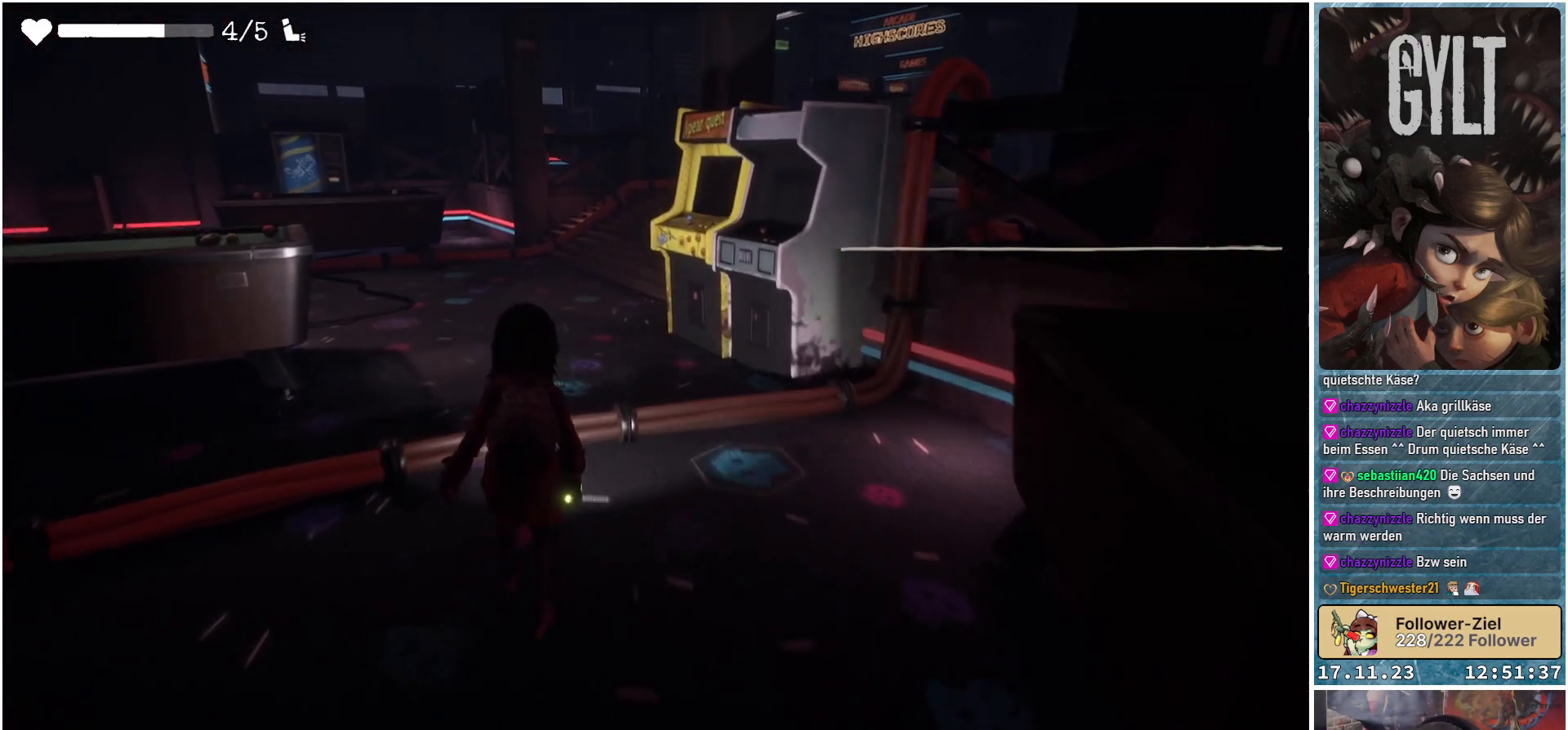
{"buttons": [], "left_stick": "up", "right_stick": "center", "events": [[200, "R1", "down"], [333, "R1", "up"]]}
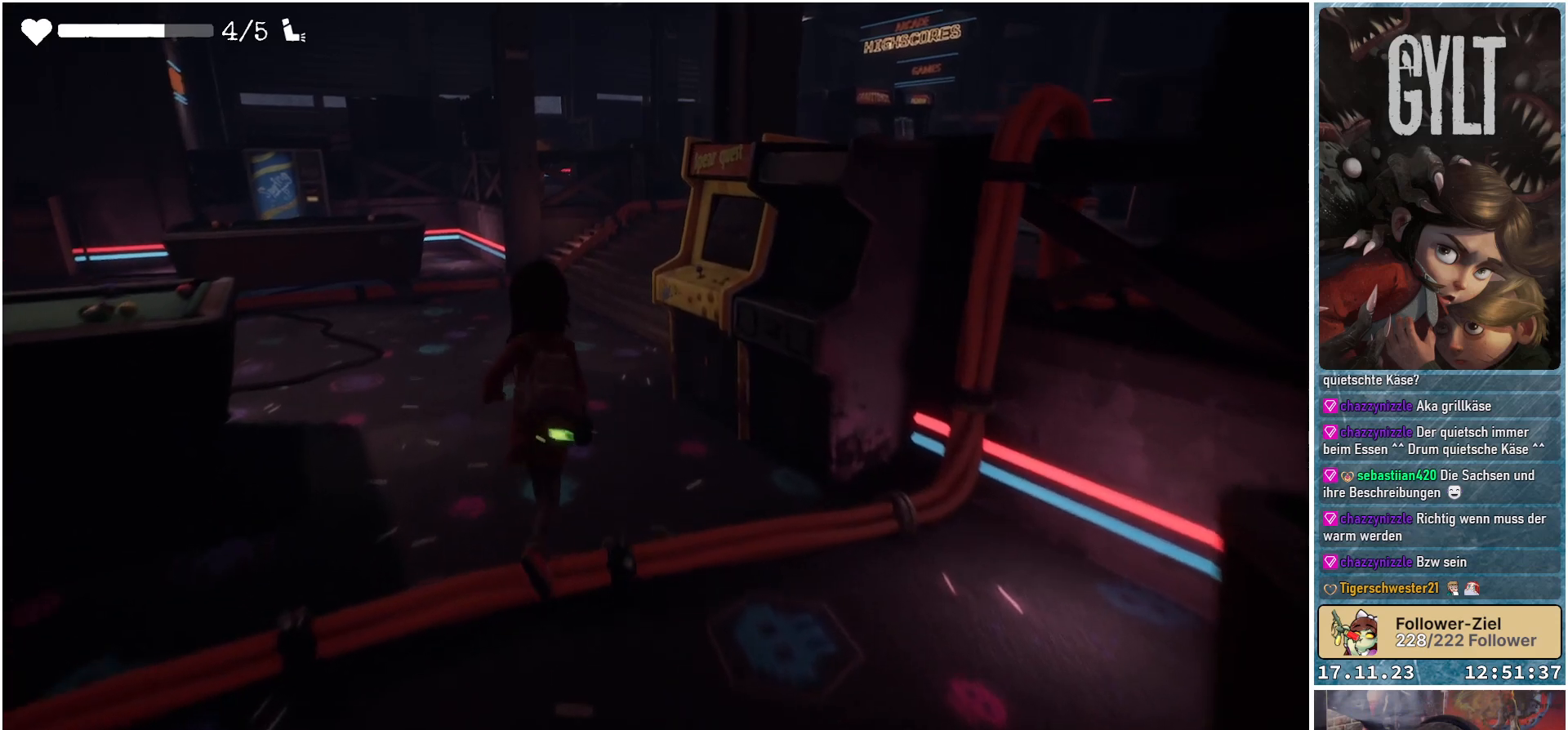
{"buttons": [], "left_stick": "up-left", "right_stick": "right", "events": [[117, "left_stick", "up-left"], [317, "right_stick", "right"]]}
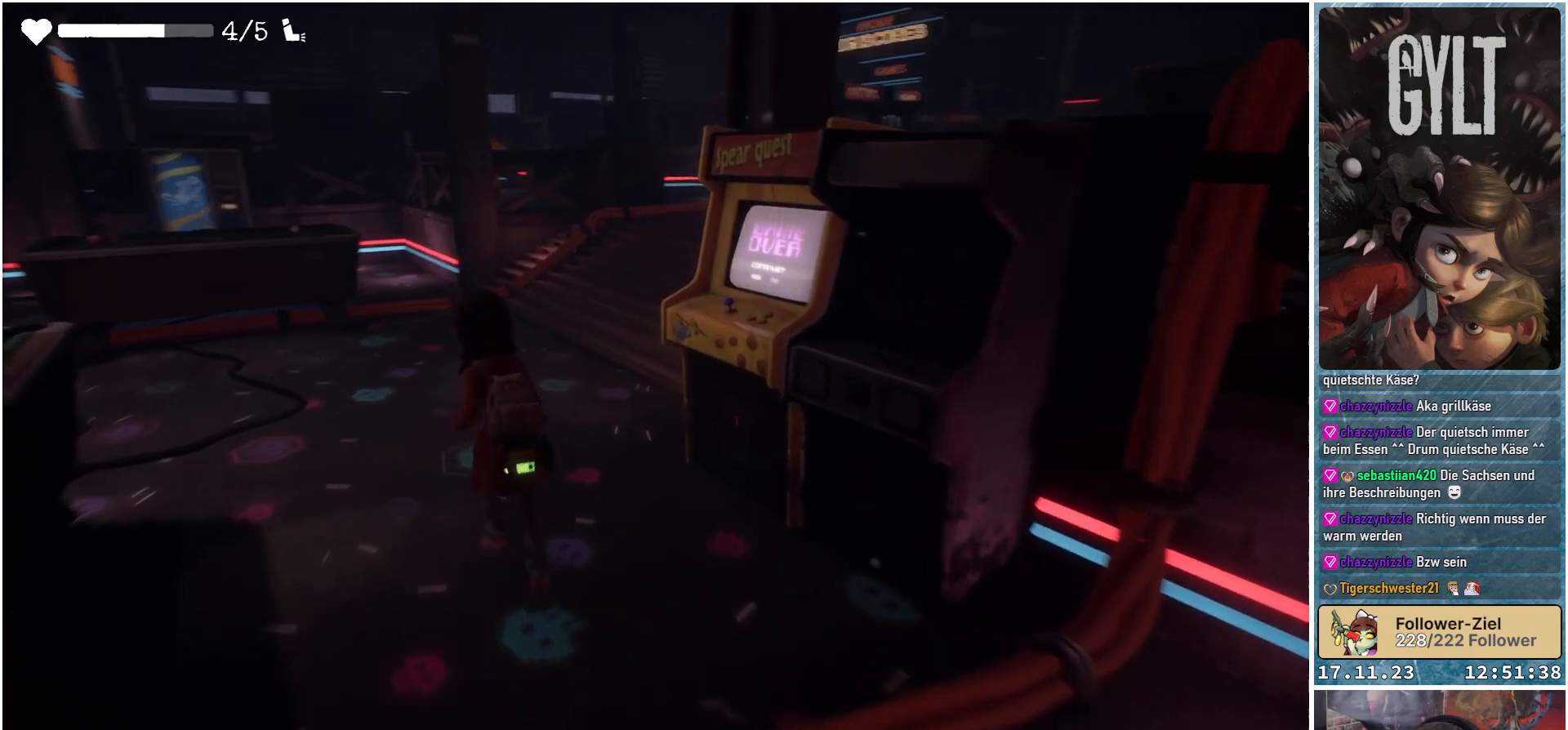
{"buttons": [], "left_stick": "up-left", "right_stick": "right", "events": []}
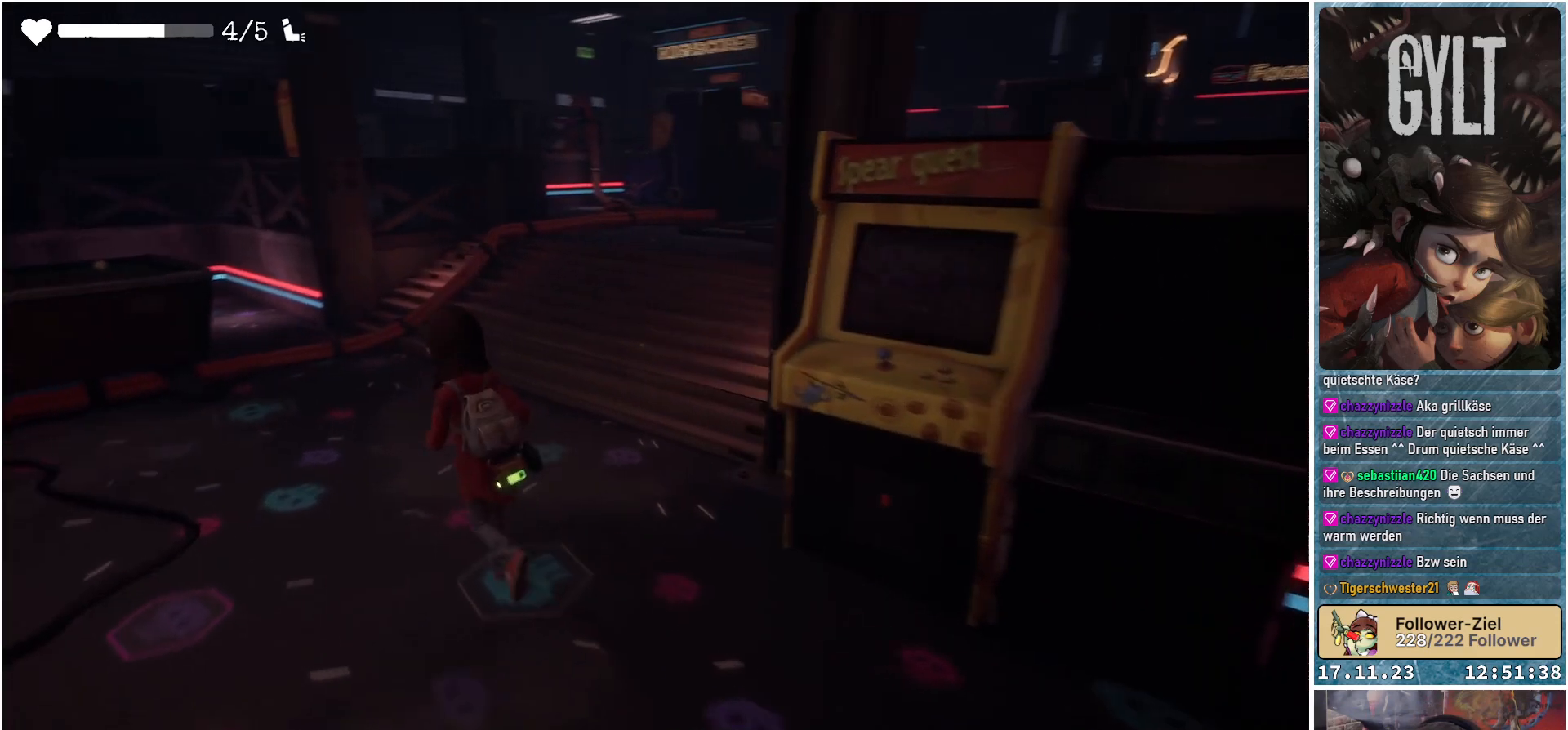
{"buttons": [], "left_stick": "up", "right_stick": "up-right", "events": [[167, "left_stick", "up"], [267, "right_stick", "up-right"]]}
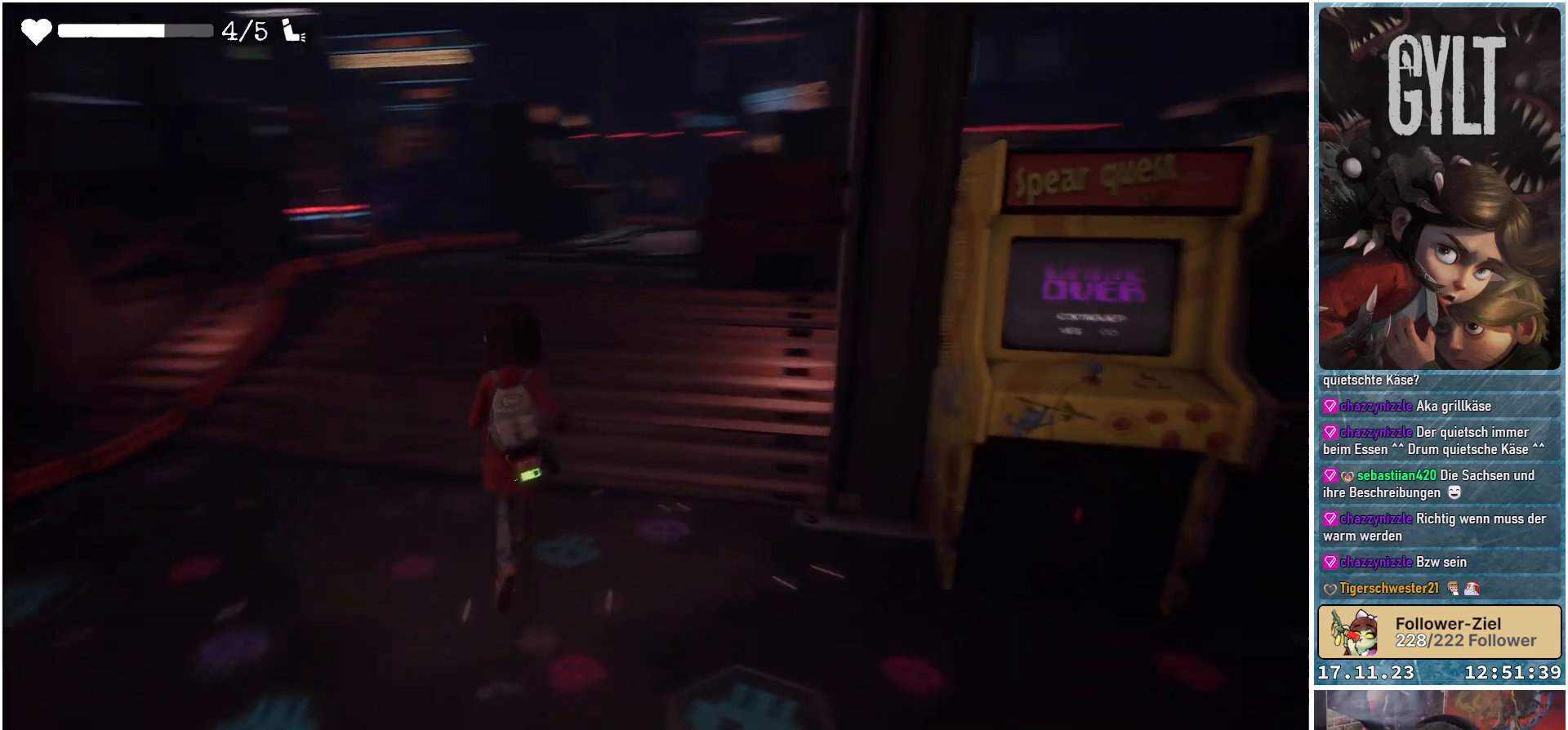
{"buttons": [], "left_stick": "up-left", "right_stick": "center", "events": [[83, "right_stick", "center"], [183, "left_stick", "up-left"]]}
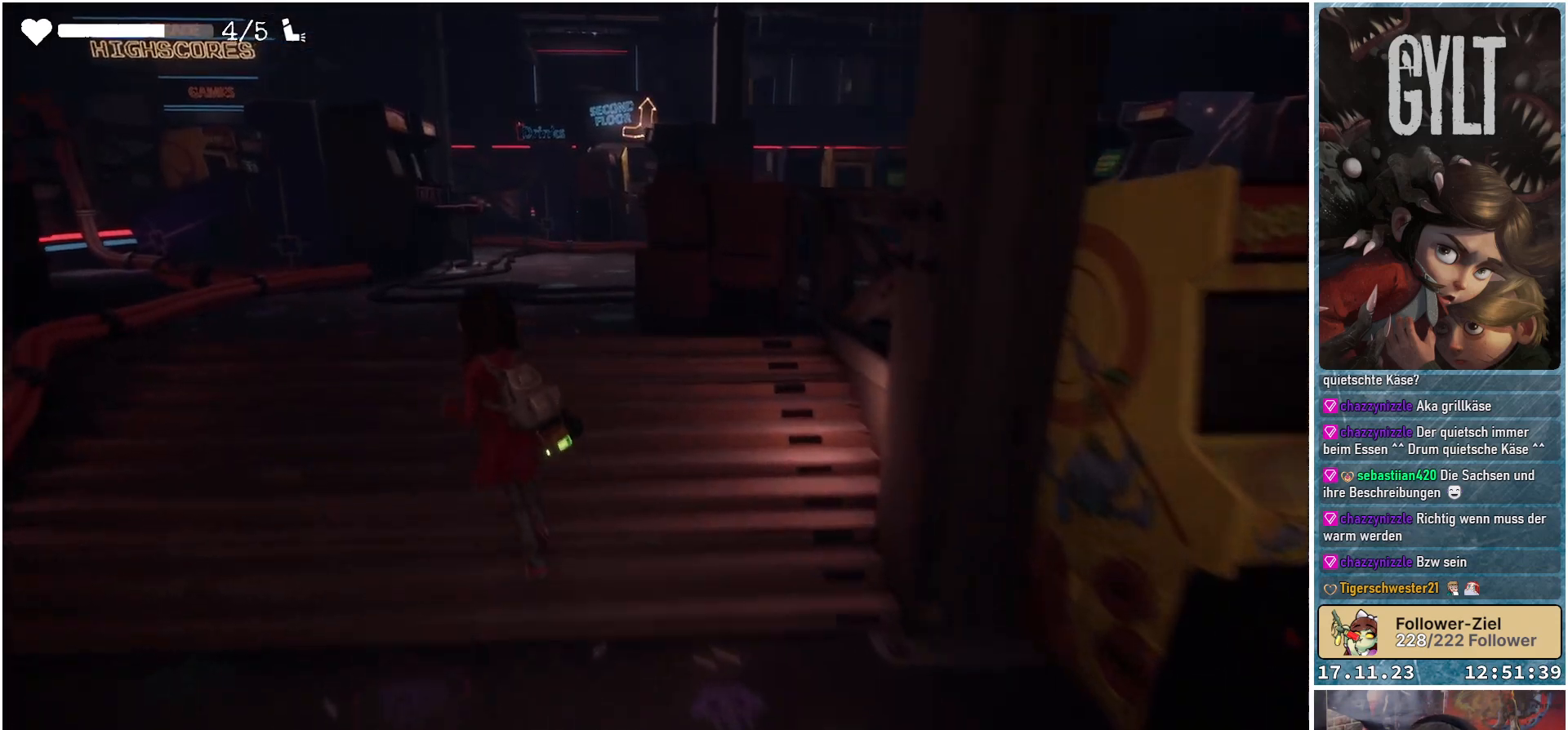
{"buttons": [], "left_stick": "up-left", "right_stick": "center", "events": [[67, "left_stick", "up"], [317, "left_stick", "up-left"]]}
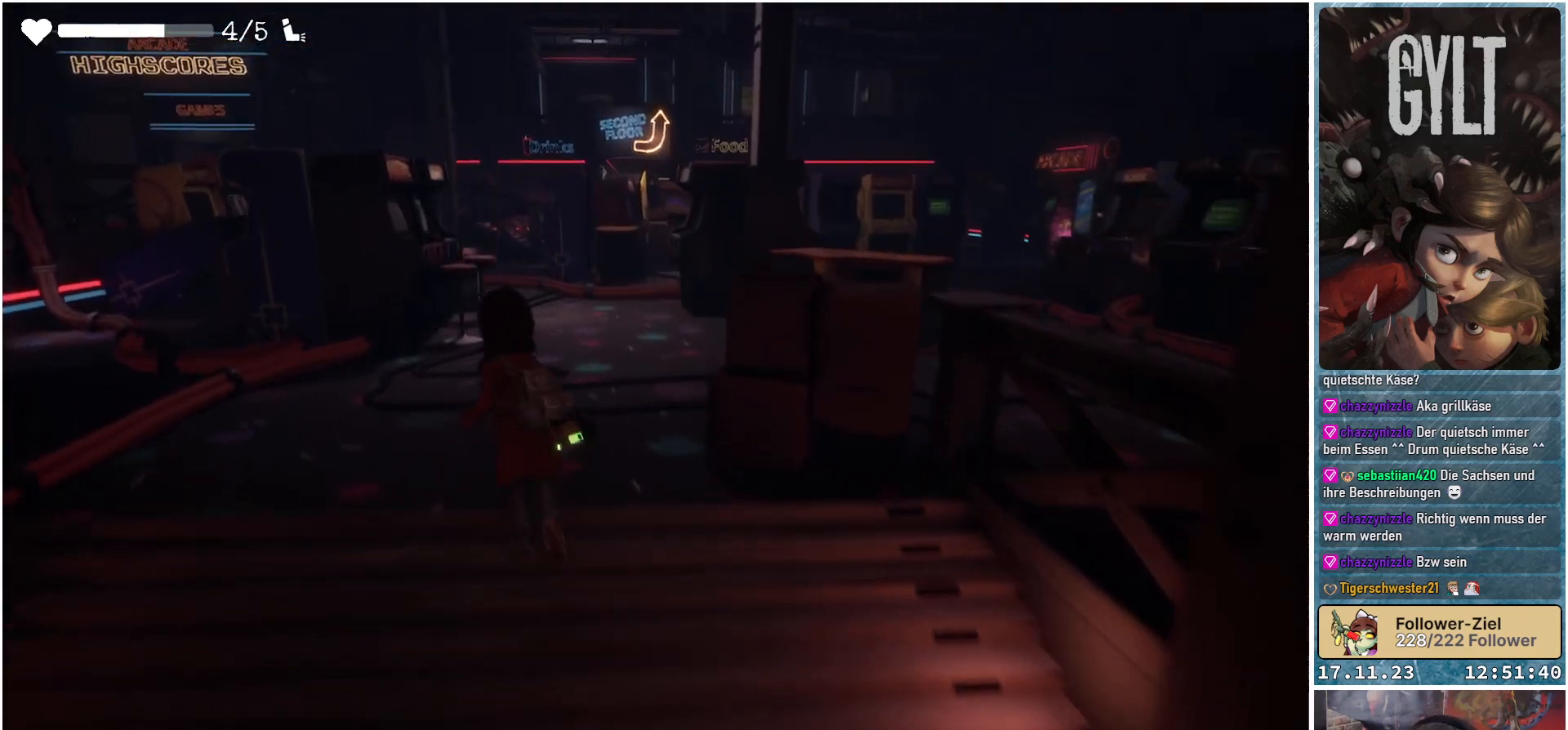
{"buttons": [], "left_stick": "up", "right_stick": "center", "events": [[50, "left_stick", "up"]]}
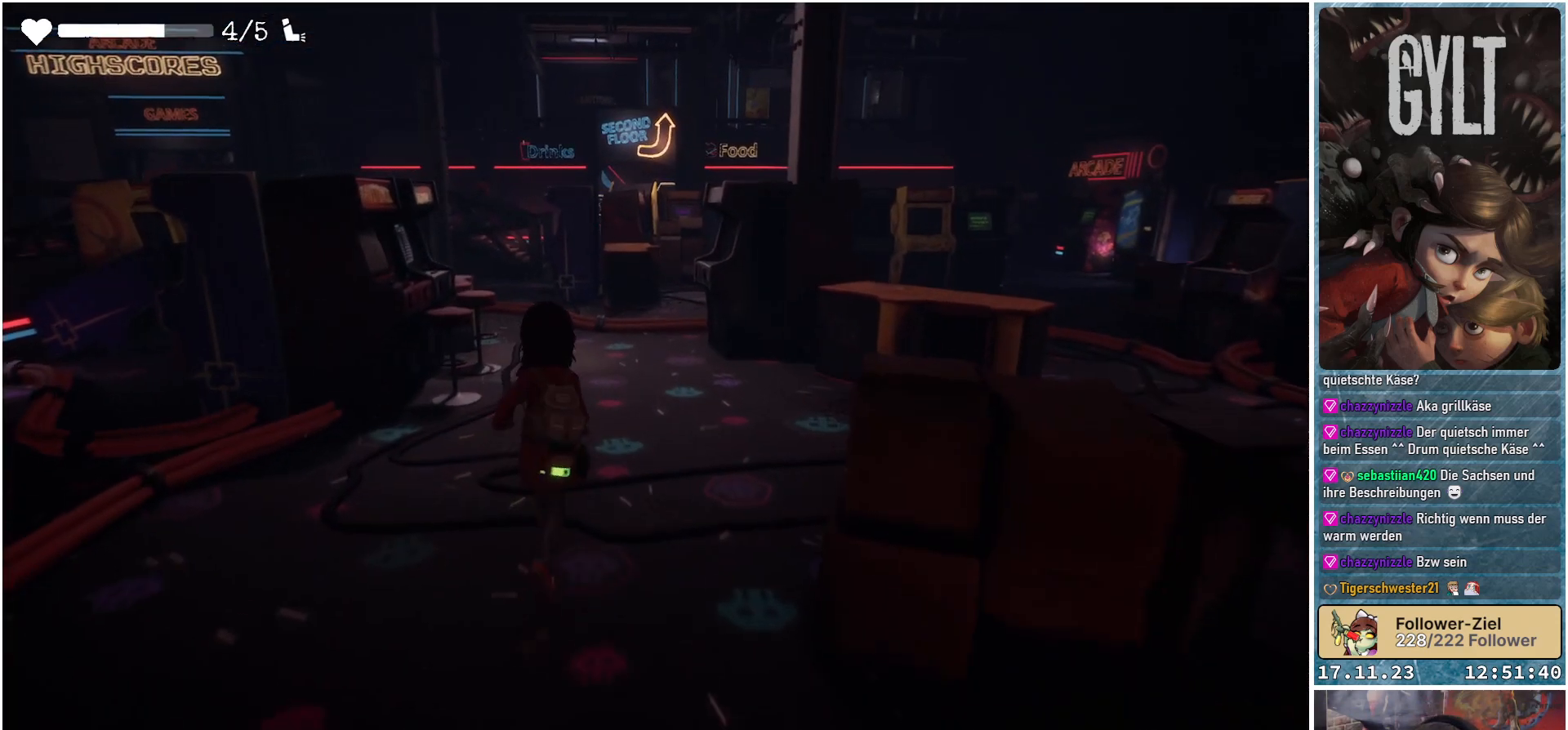
{"buttons": [], "left_stick": "up", "right_stick": "center", "events": []}
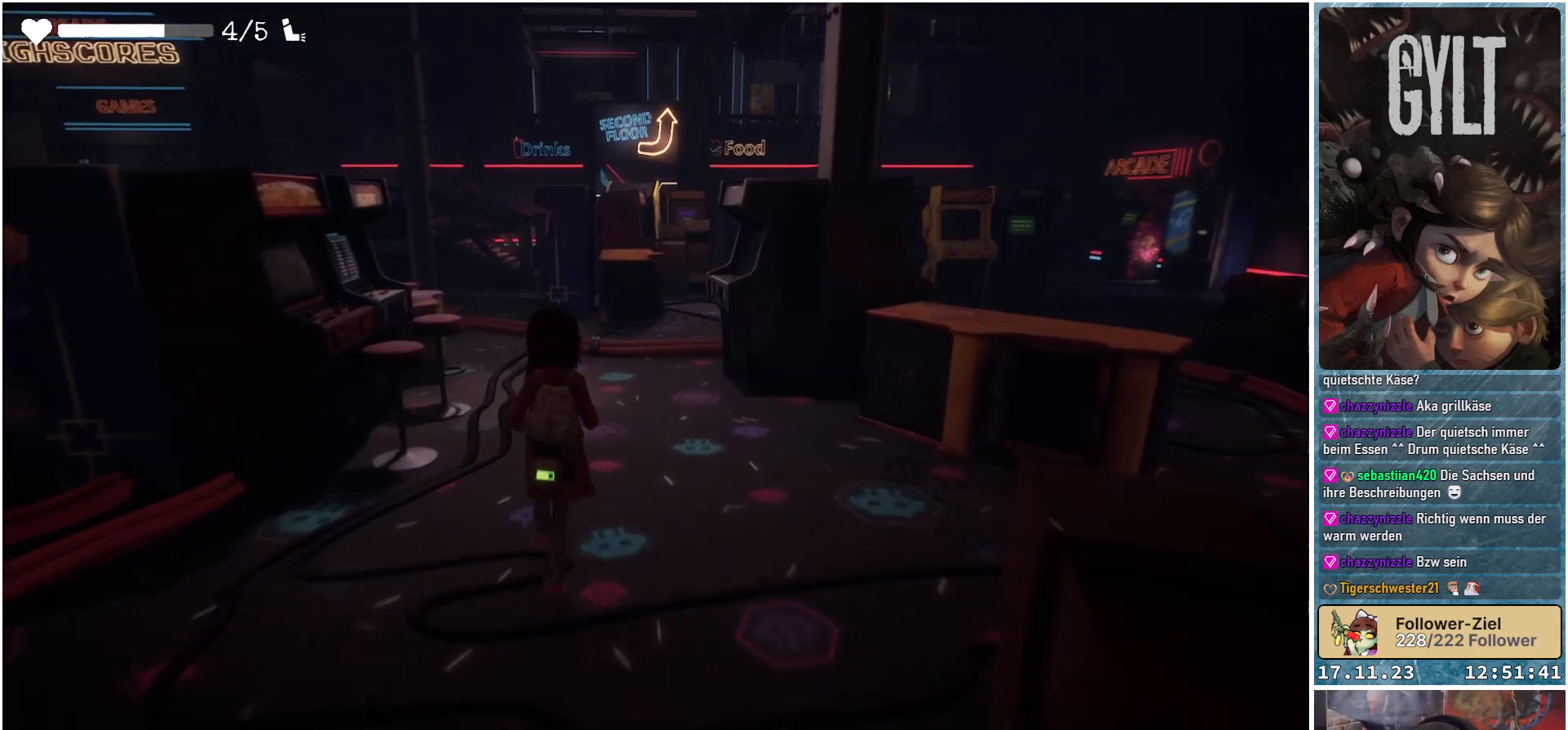
{"buttons": [], "left_stick": "up", "right_stick": "center", "events": []}
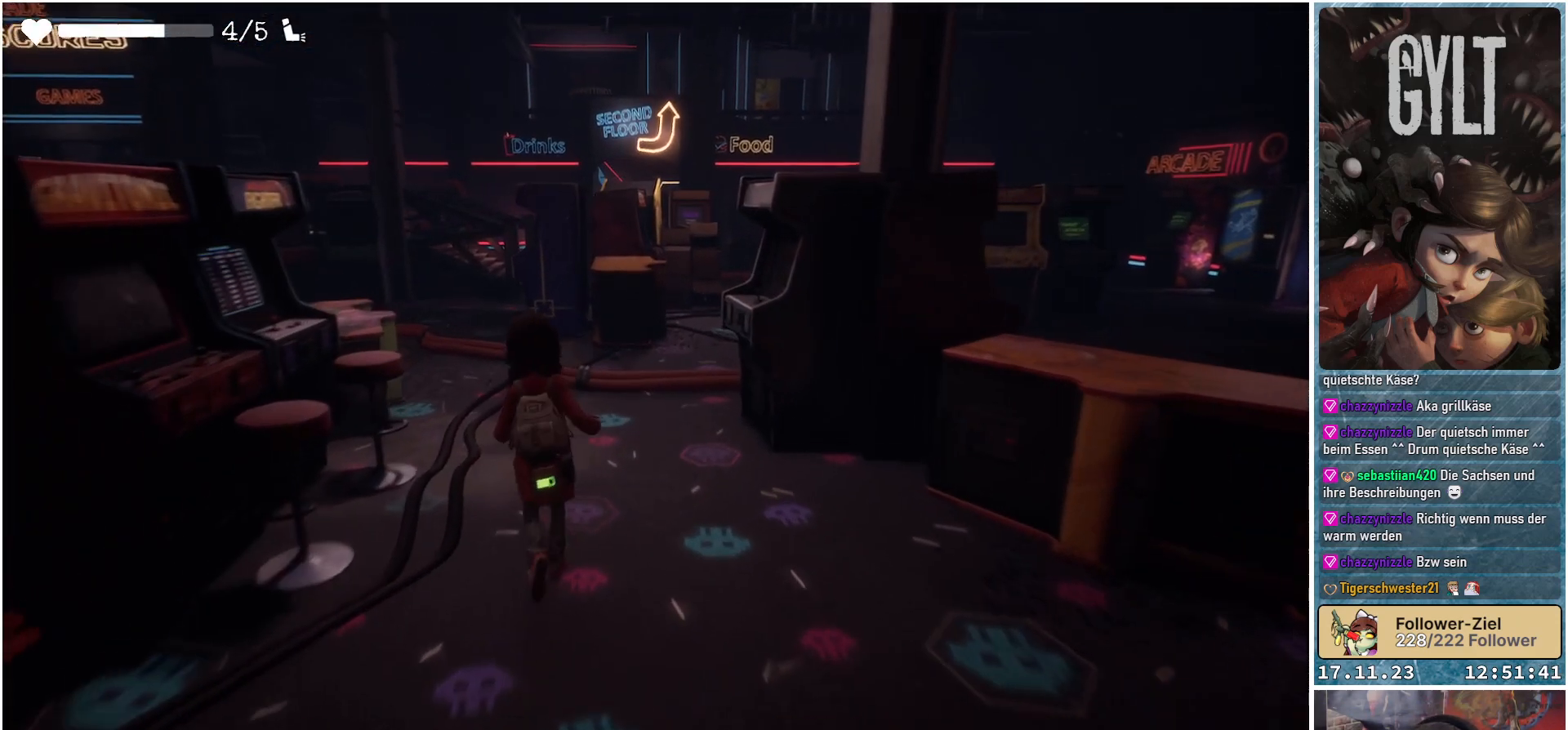
{"buttons": [], "left_stick": "up", "right_stick": "center", "events": [[33, "right_stick", "down-right"], [317, "left_stick", "up-left"], [367, "right_stick", "center"], [500, "left_stick", "up"]]}
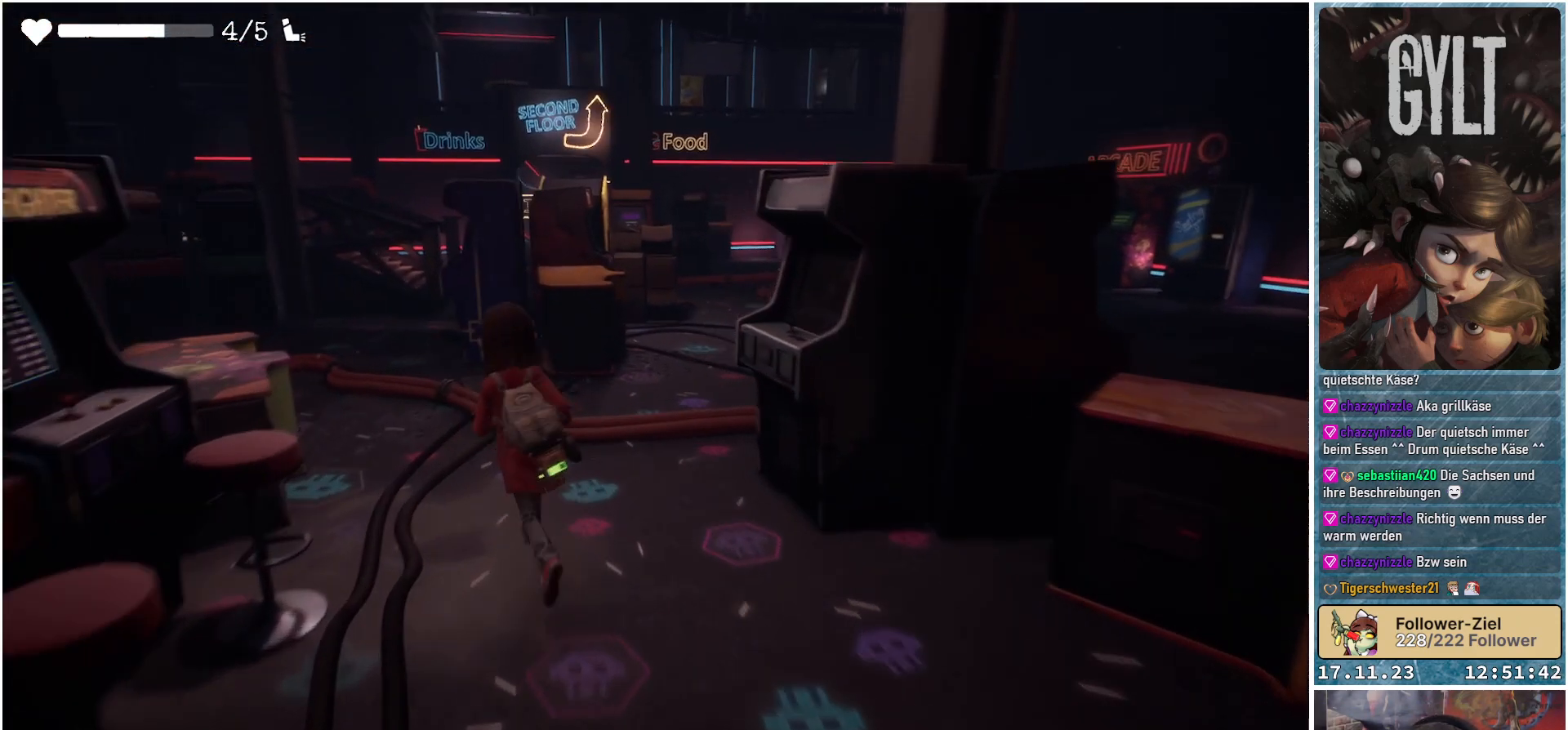
{"buttons": [], "left_stick": "up", "right_stick": "center", "events": [[183, "right_stick", "right"], [417, "right_stick", "center"]]}
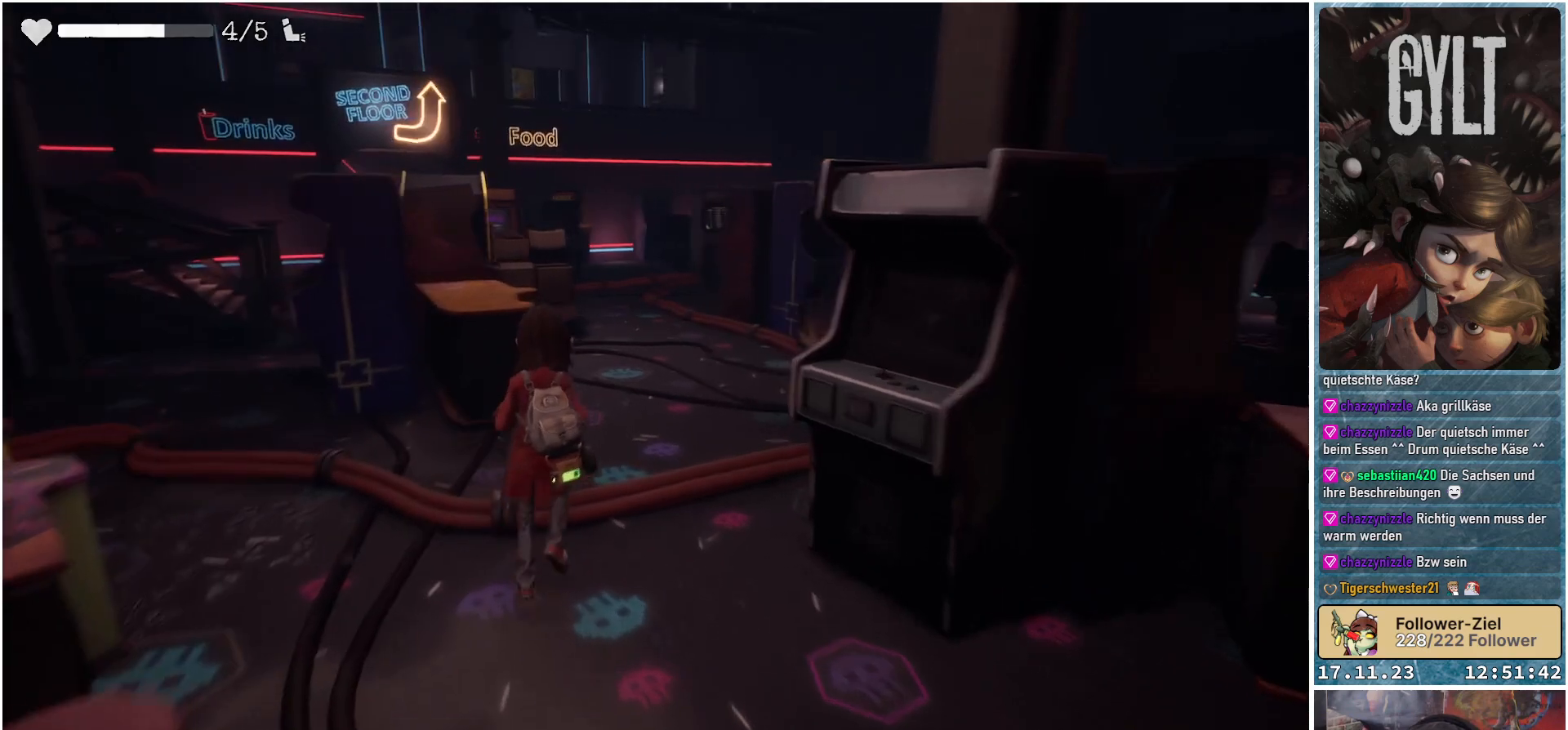
{"buttons": [], "left_stick": "up-right", "right_stick": "center", "events": [[417, "left_stick", "up-right"]]}
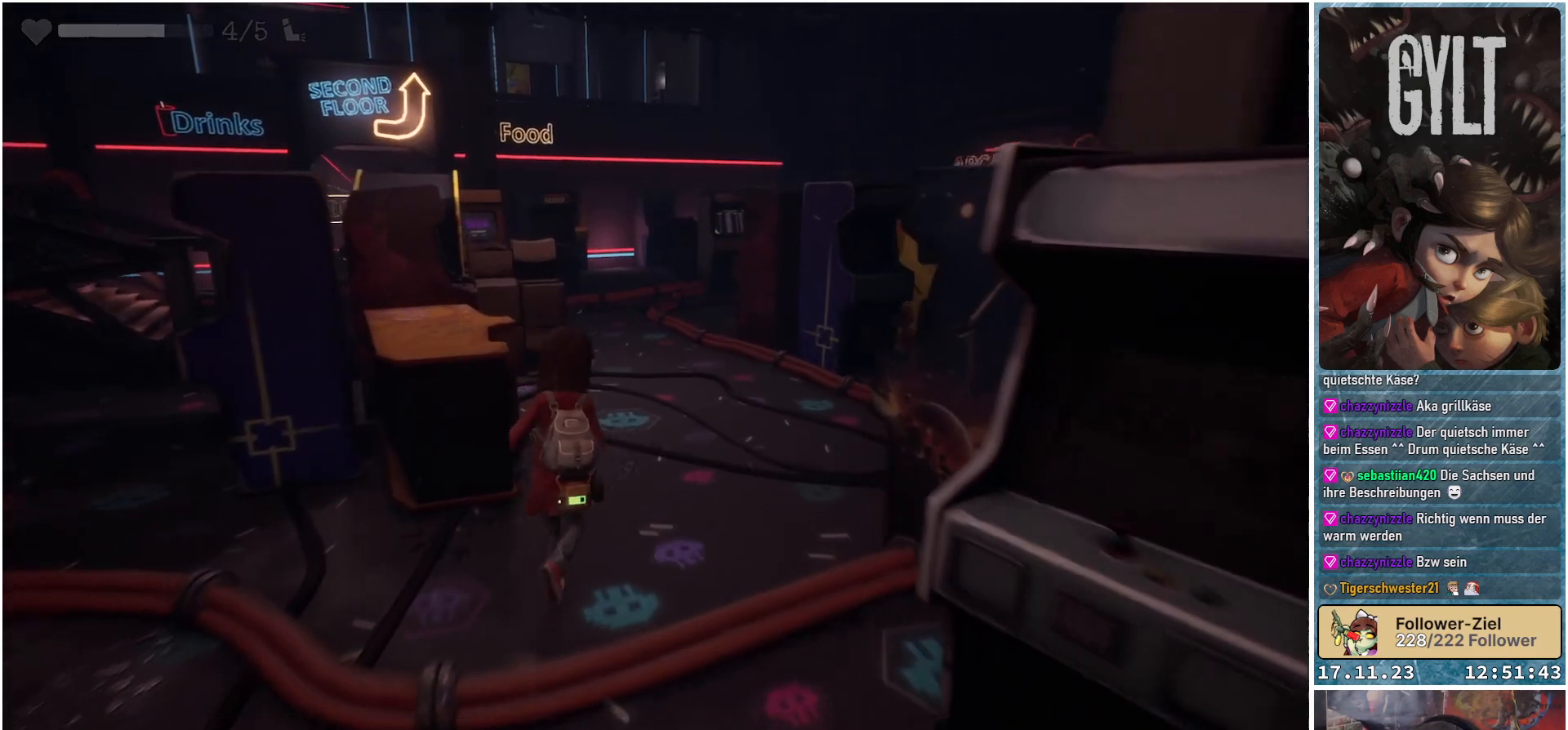
{"buttons": [], "left_stick": "up-right", "right_stick": "center", "events": []}
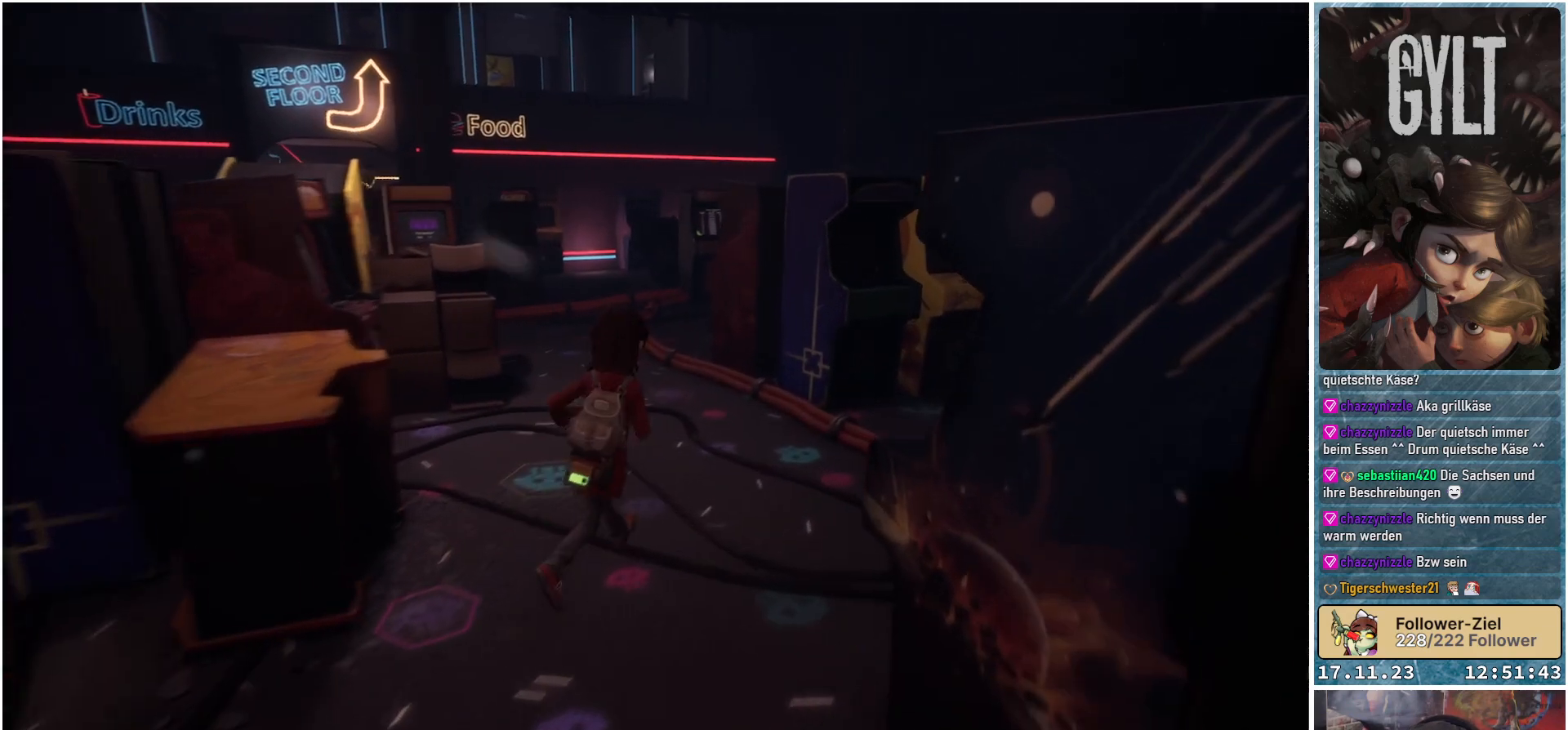
{"buttons": [], "left_stick": "up", "right_stick": "center", "events": [[67, "left_stick", "up"]]}
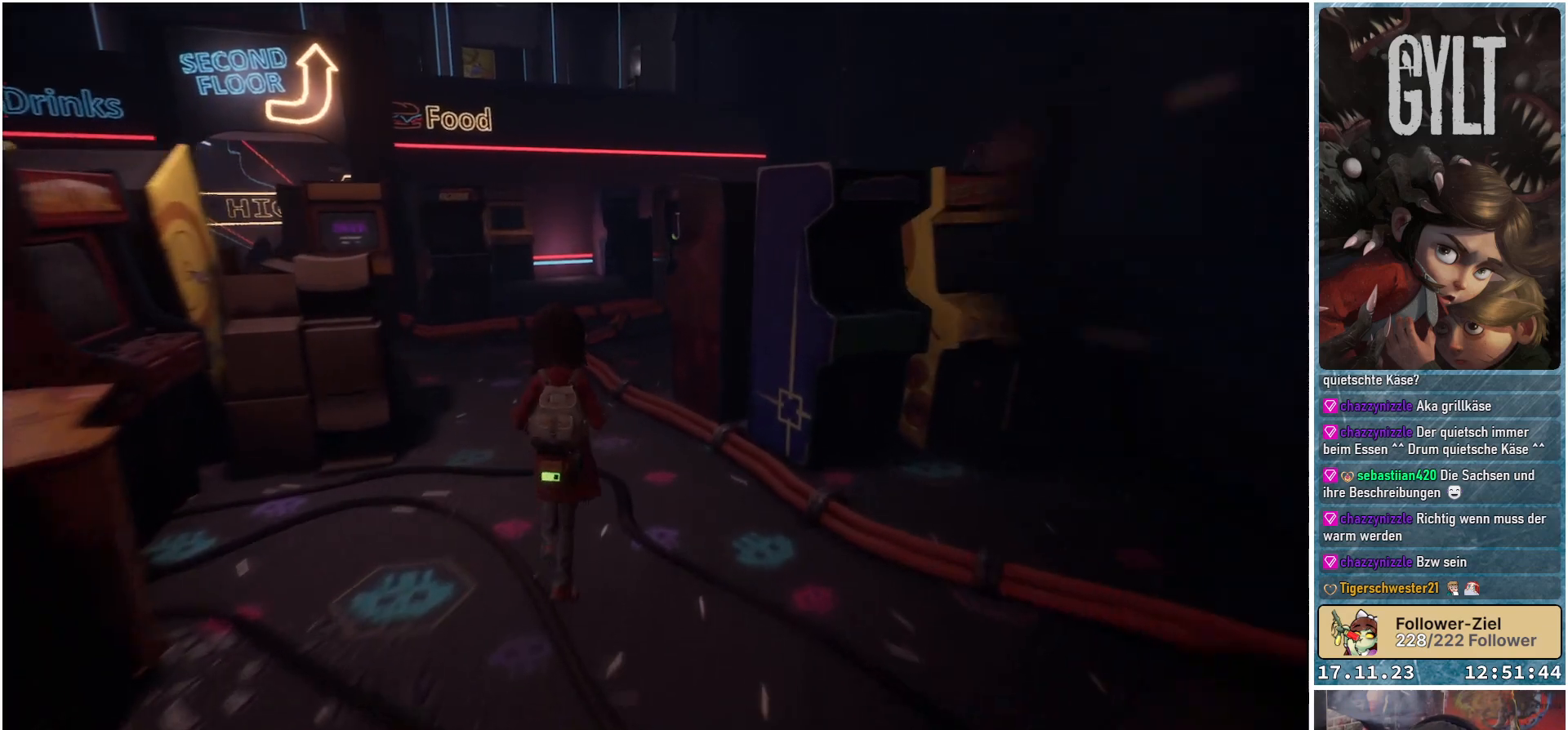
{"buttons": [], "left_stick": "up", "right_stick": "center", "events": []}
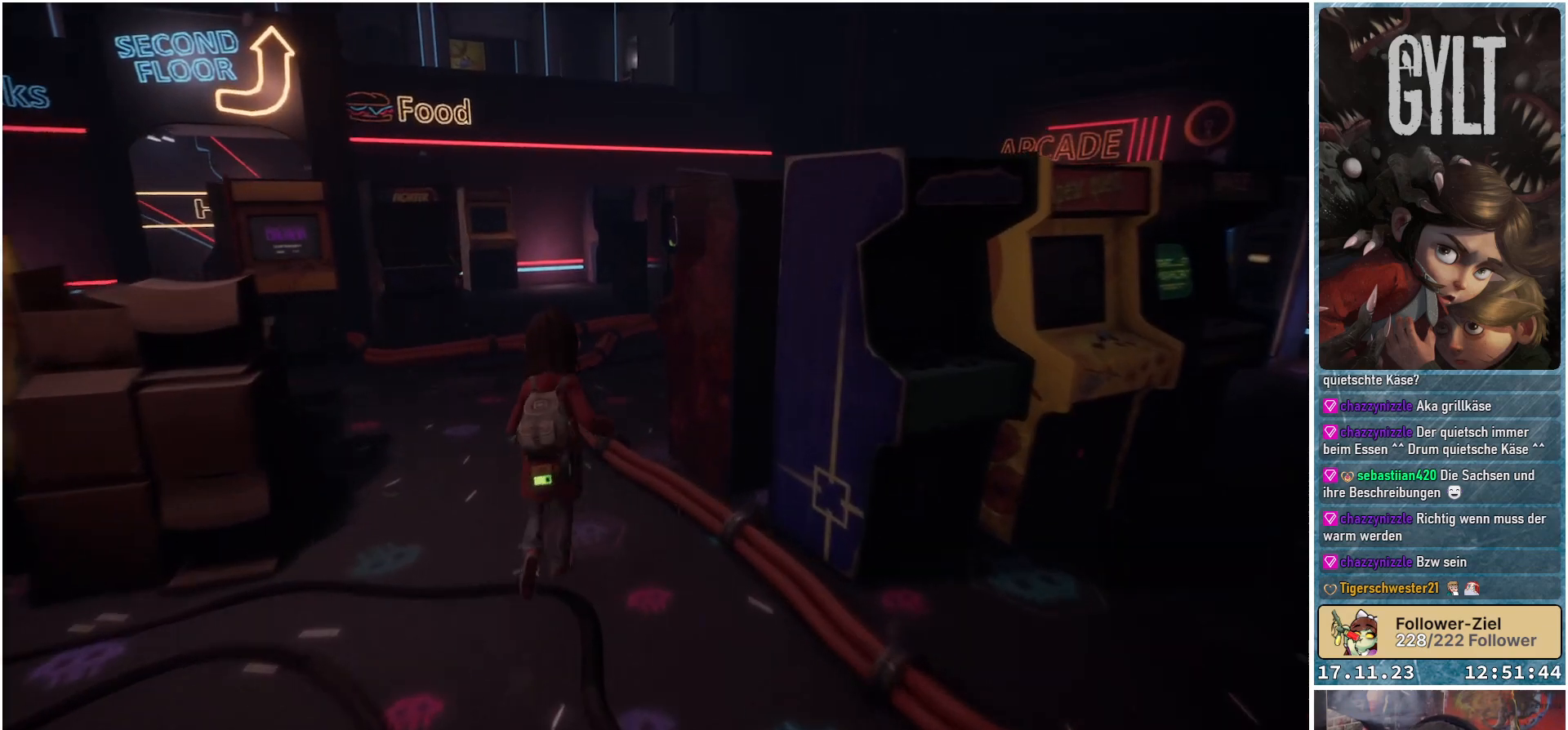
{"buttons": [], "left_stick": "up-left", "right_stick": "left", "events": [[133, "left_stick", "up-left"], [417, "right_stick", "left"]]}
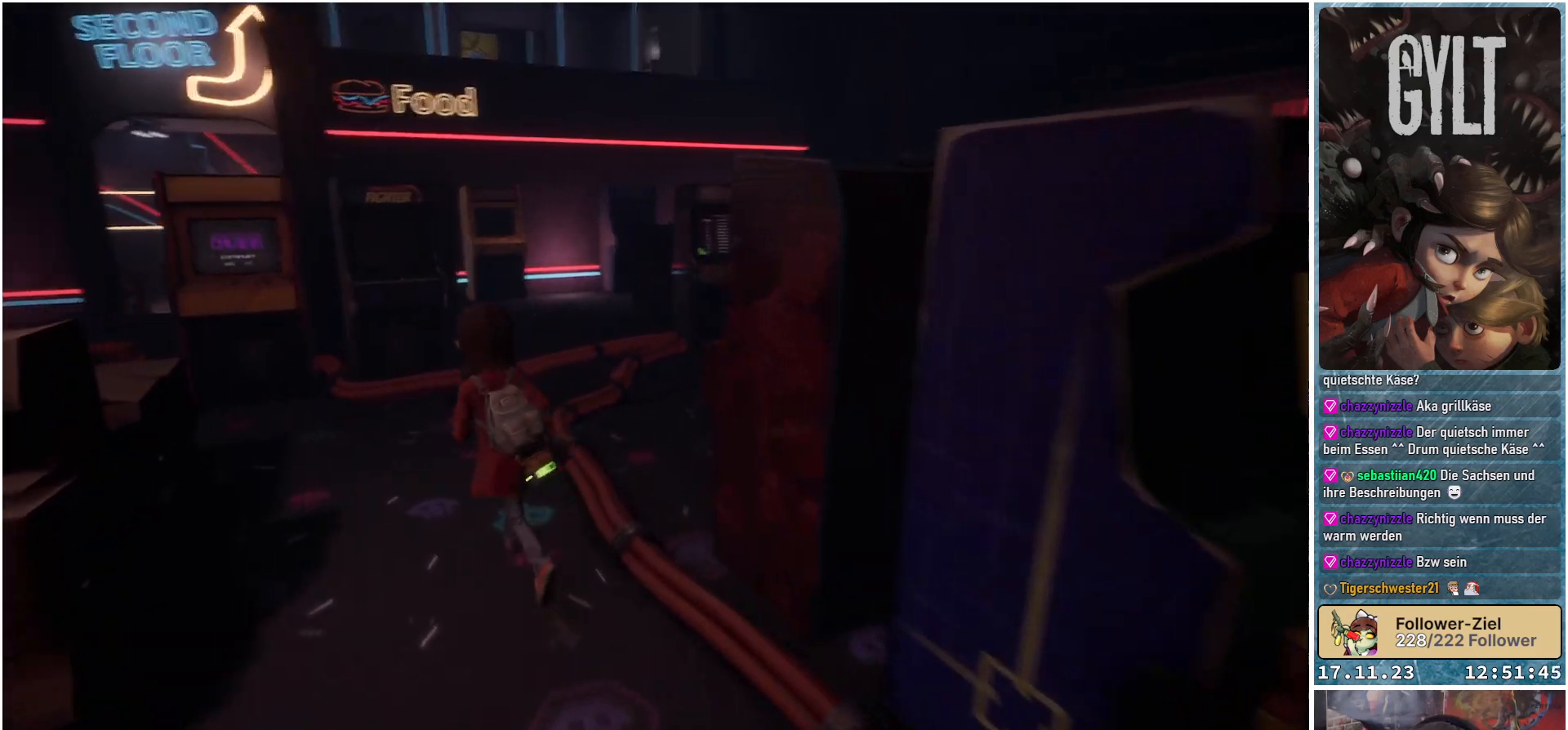
{"buttons": [], "left_stick": "up-left", "right_stick": "center", "events": [[100, "left_stick", "center"], [283, "right_stick", "center"], [450, "left_stick", "up-left"]]}
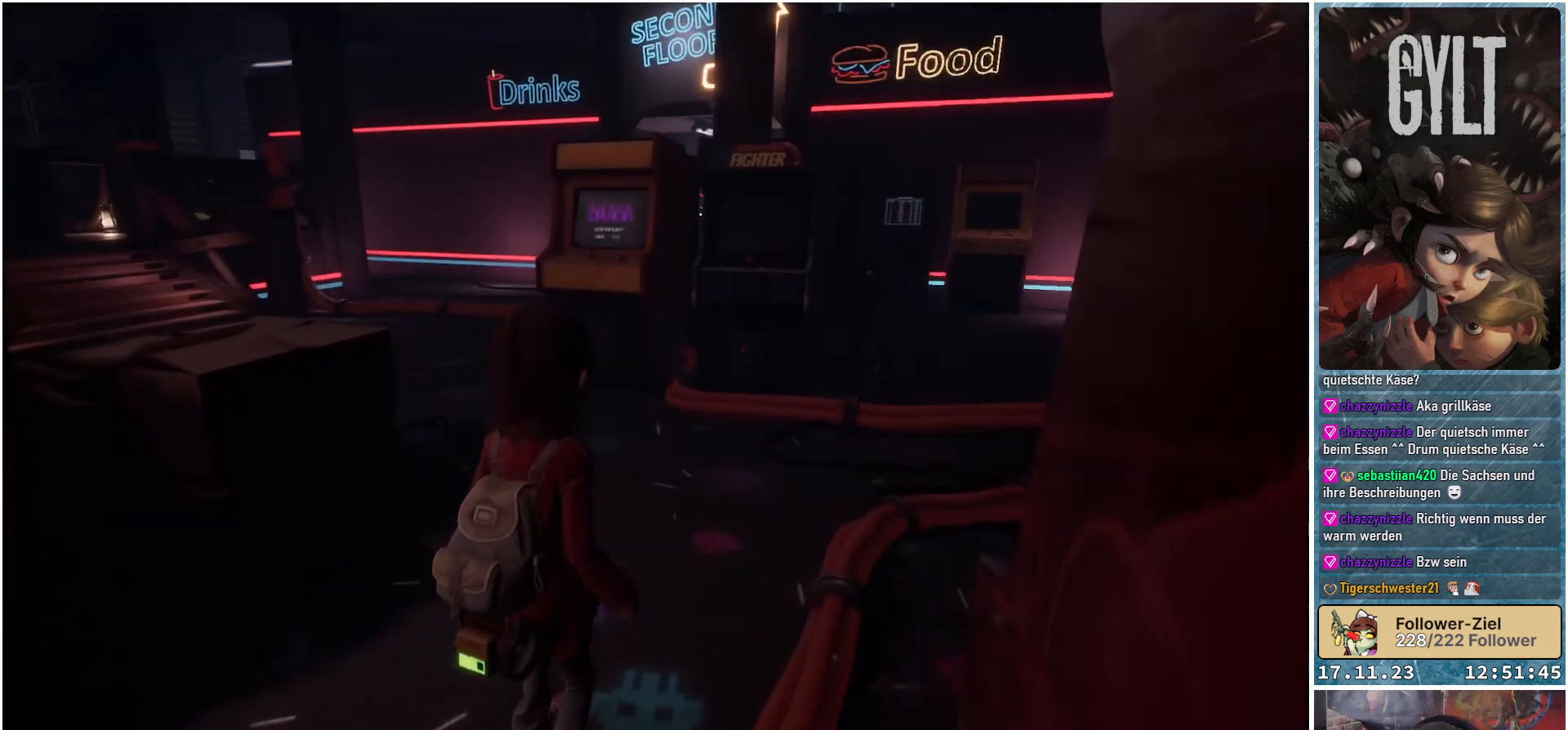
{"buttons": [], "left_stick": "up", "right_stick": "left", "events": [[83, "left_stick", "up"], [267, "right_stick", "left"], [300, "left_stick", "up-right"], [467, "left_stick", "up"]]}
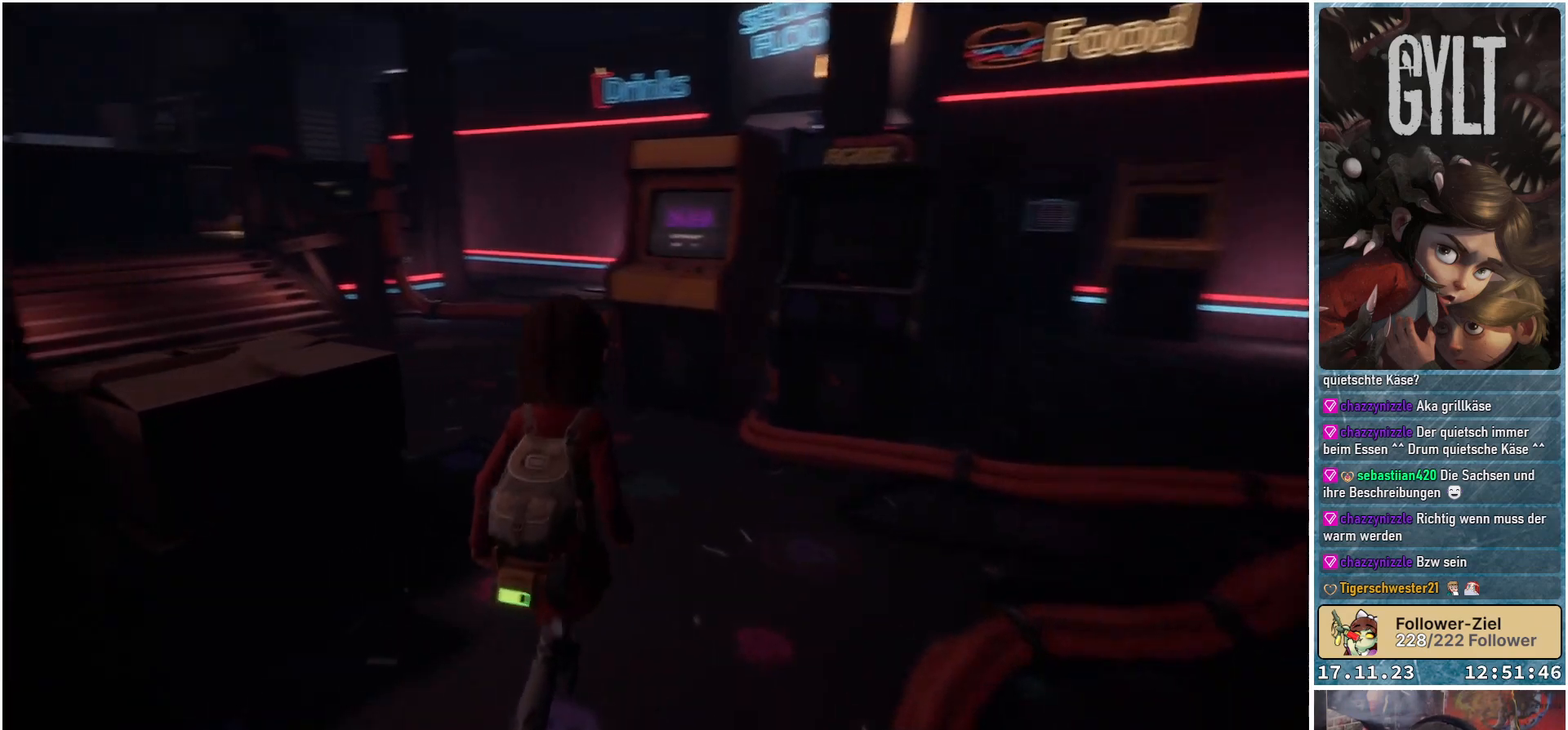
{"buttons": [], "left_stick": "up-left", "right_stick": "center", "events": [[367, "right_stick", "center"], [400, "left_stick", "up-left"]]}
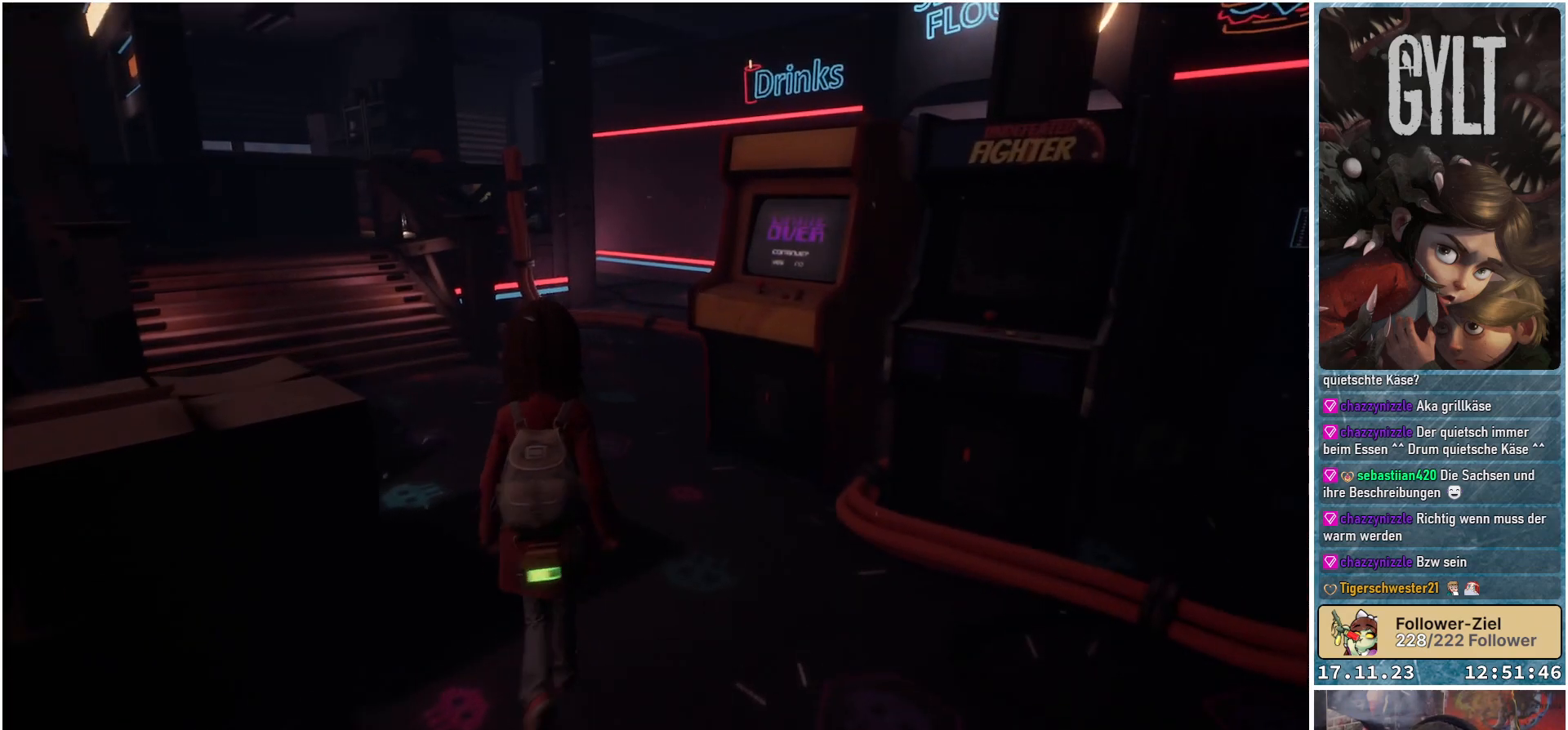
{"buttons": [], "left_stick": "up", "right_stick": "center", "events": [[433, "left_stick", "up"]]}
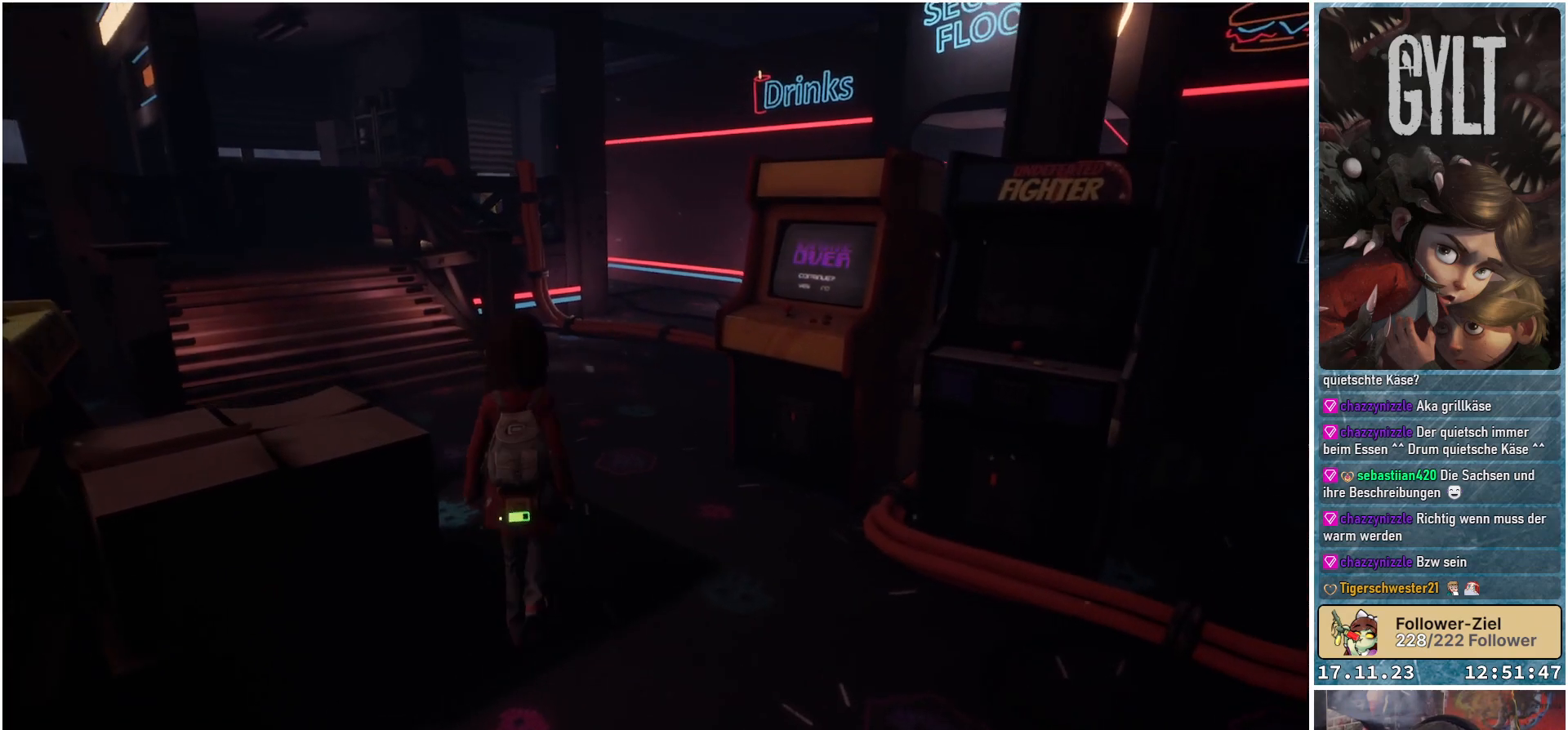
{"buttons": [], "left_stick": "up-left", "right_stick": "right", "events": [[317, "left_stick", "up-left"], [317, "right_stick", "right"]]}
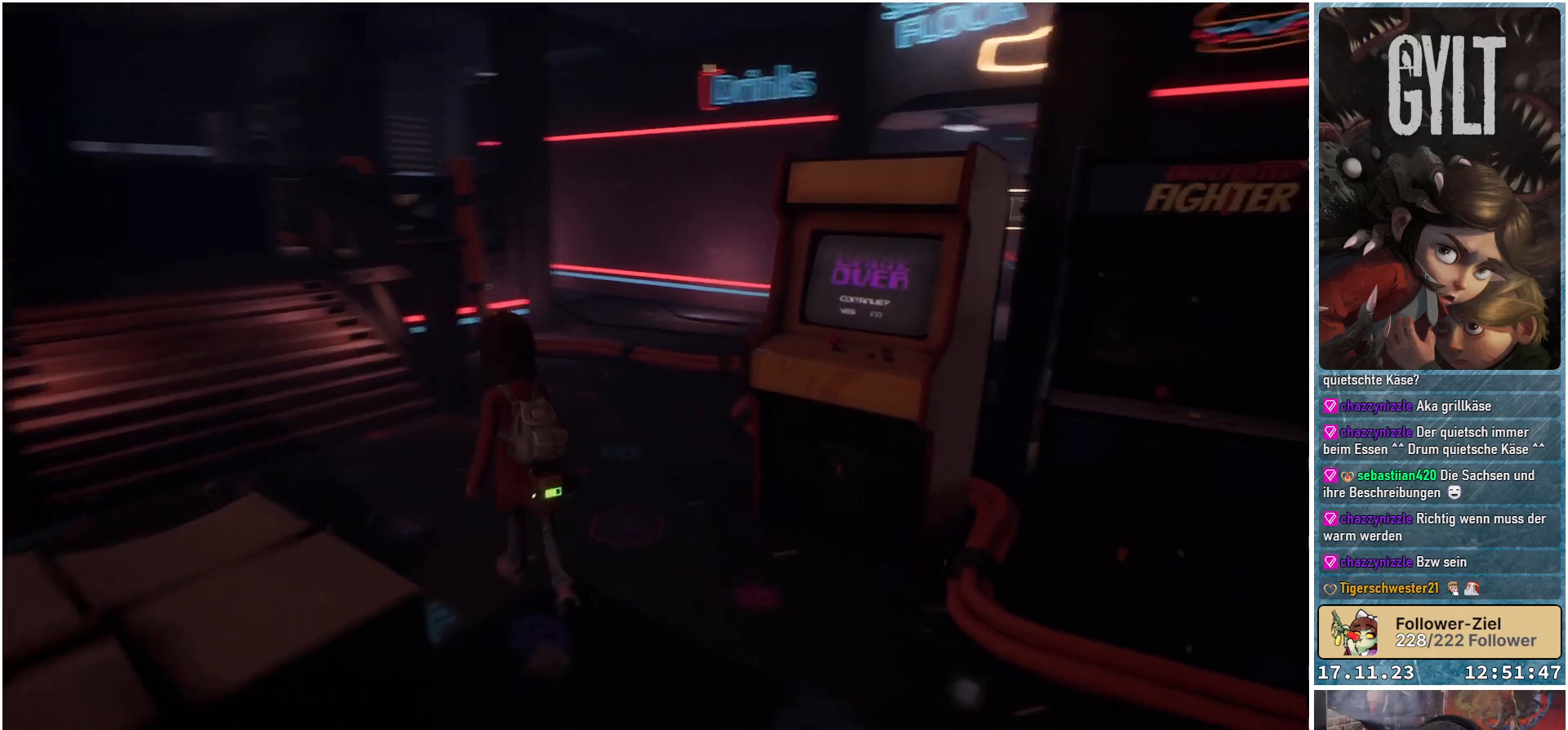
{"buttons": [], "left_stick": "left", "right_stick": "center", "events": [[300, "left_stick", "left"], [300, "right_stick", "center"]]}
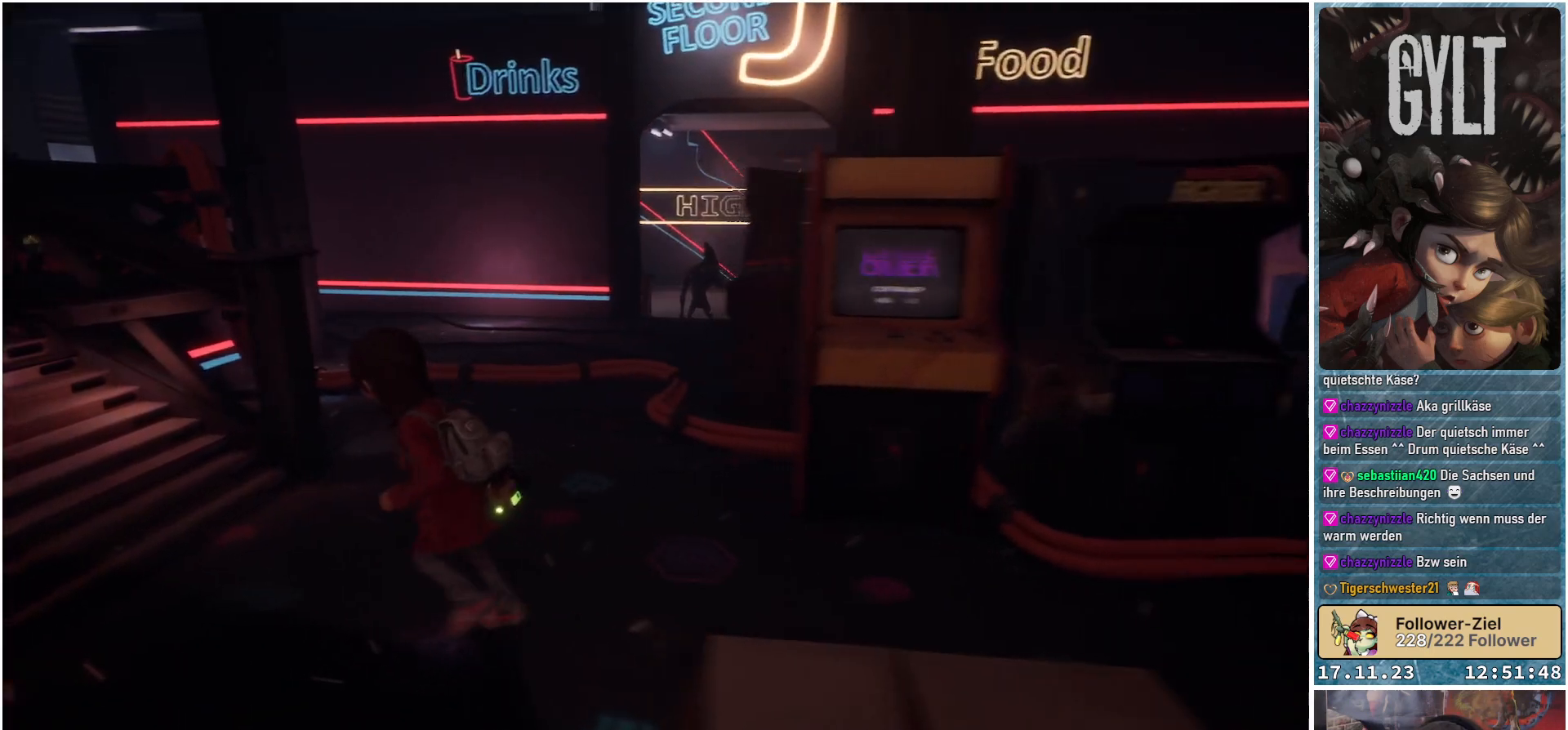
{"buttons": [], "left_stick": "up-left", "right_stick": "left", "events": [[167, "right_stick", "left"], [283, "left_stick", "up-left"]]}
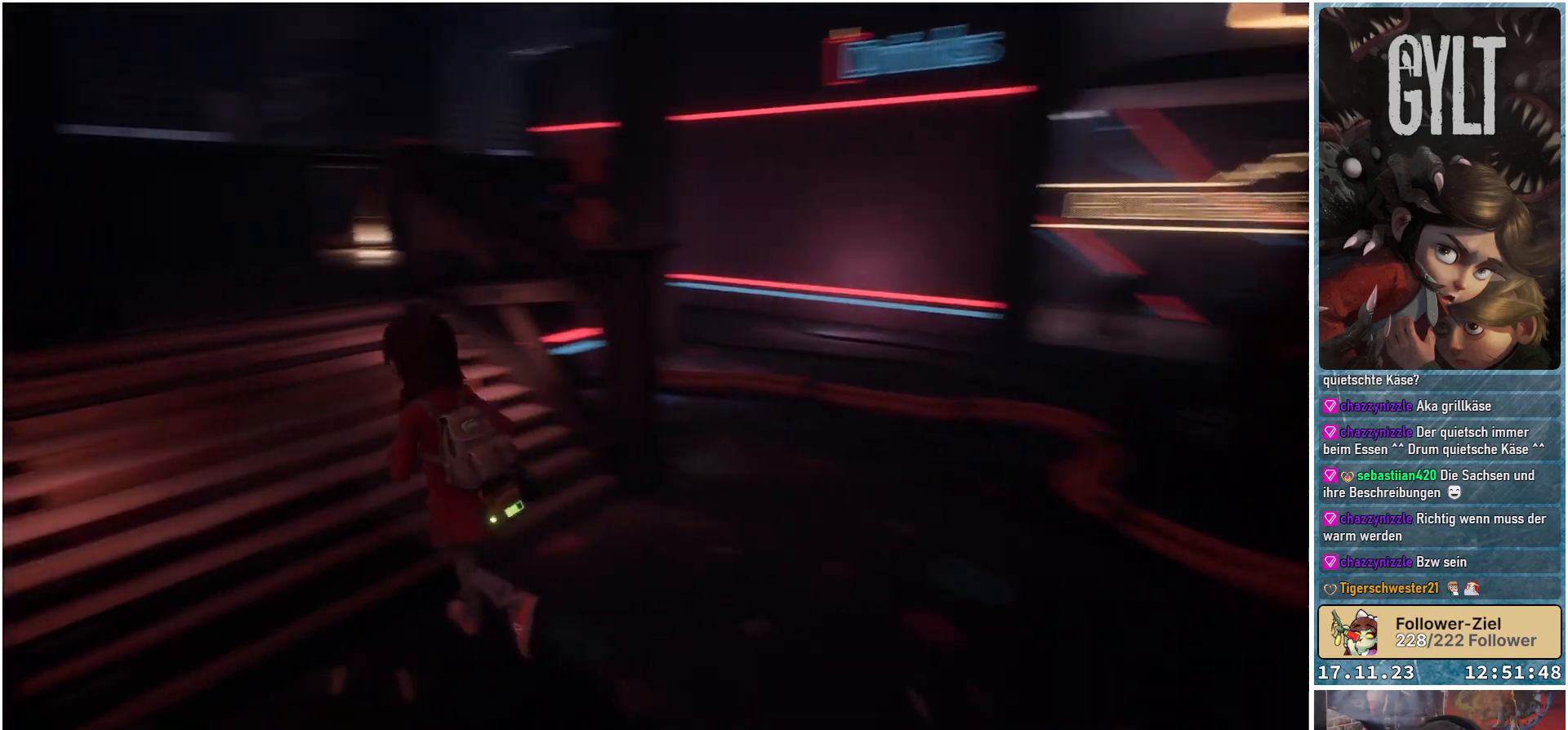
{"buttons": [], "left_stick": "up", "right_stick": "left", "events": [[33, "right_stick", "center"], [350, "right_stick", "left"], [417, "left_stick", "up"]]}
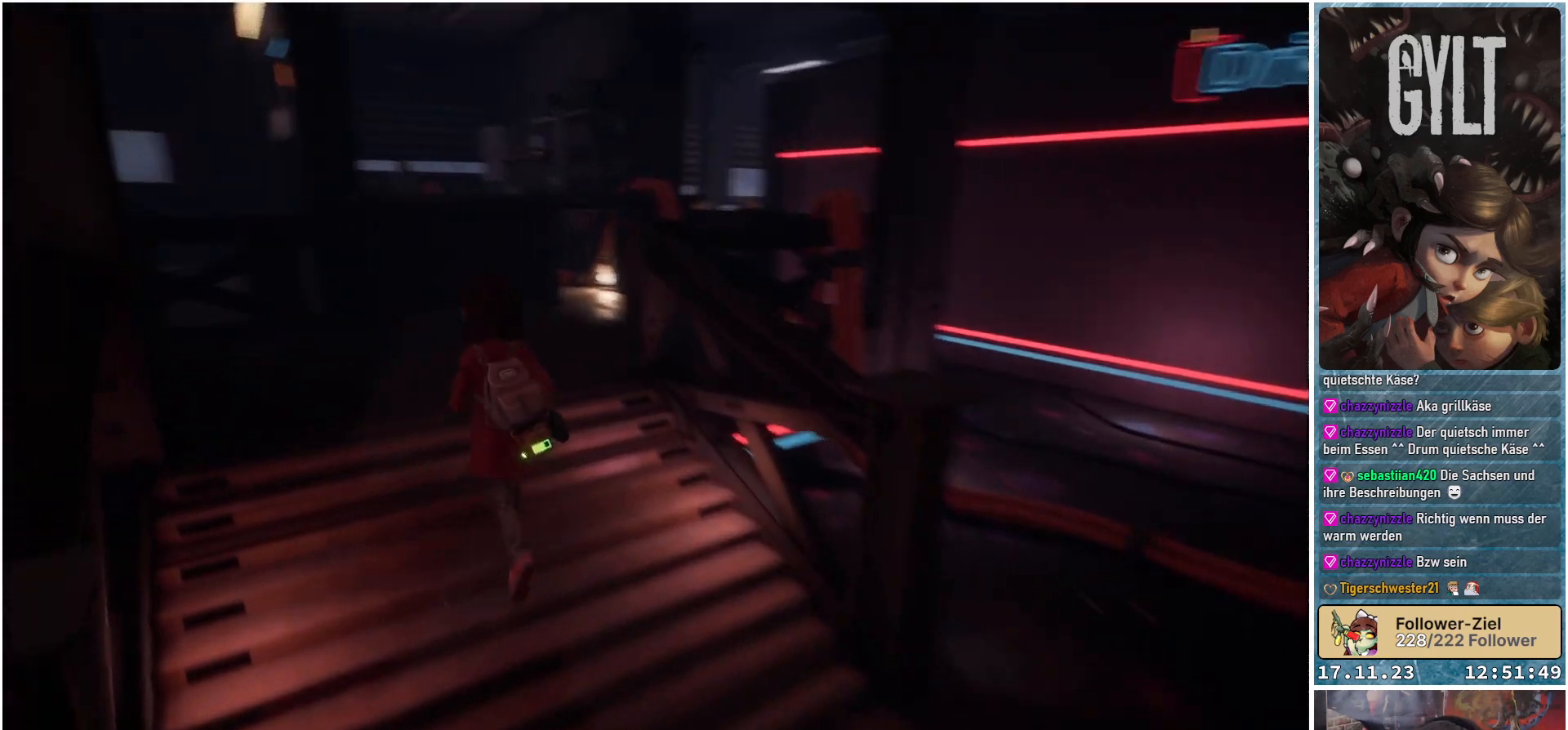
{"buttons": [], "left_stick": "up", "right_stick": "center", "events": [[383, "right_stick", "center"]]}
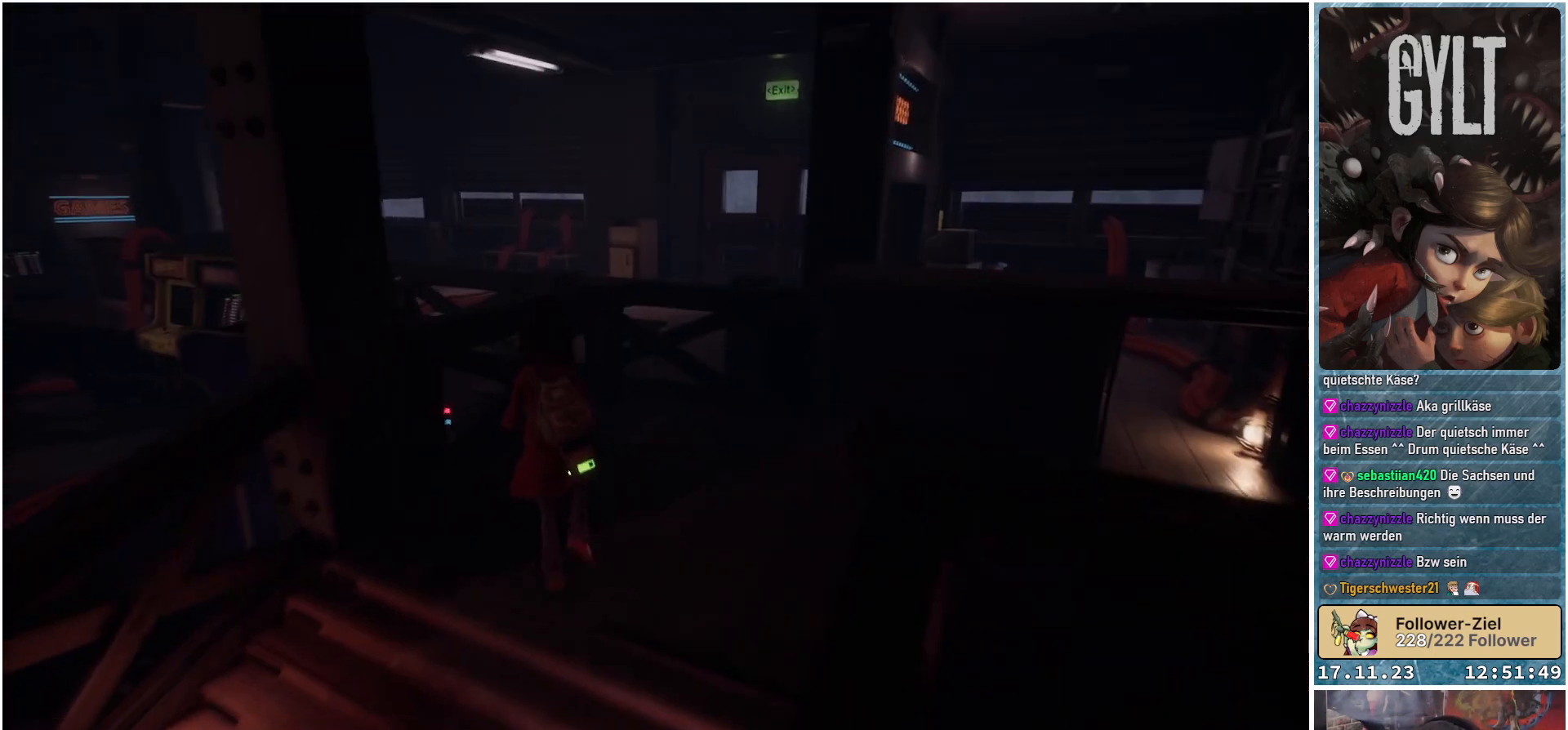
{"buttons": [], "left_stick": "center", "right_stick": "center", "events": [[83, "right_stick", "down-left"], [183, "left_stick", "up-right"], [267, "right_stick", "center"], [450, "left_stick", "center"]]}